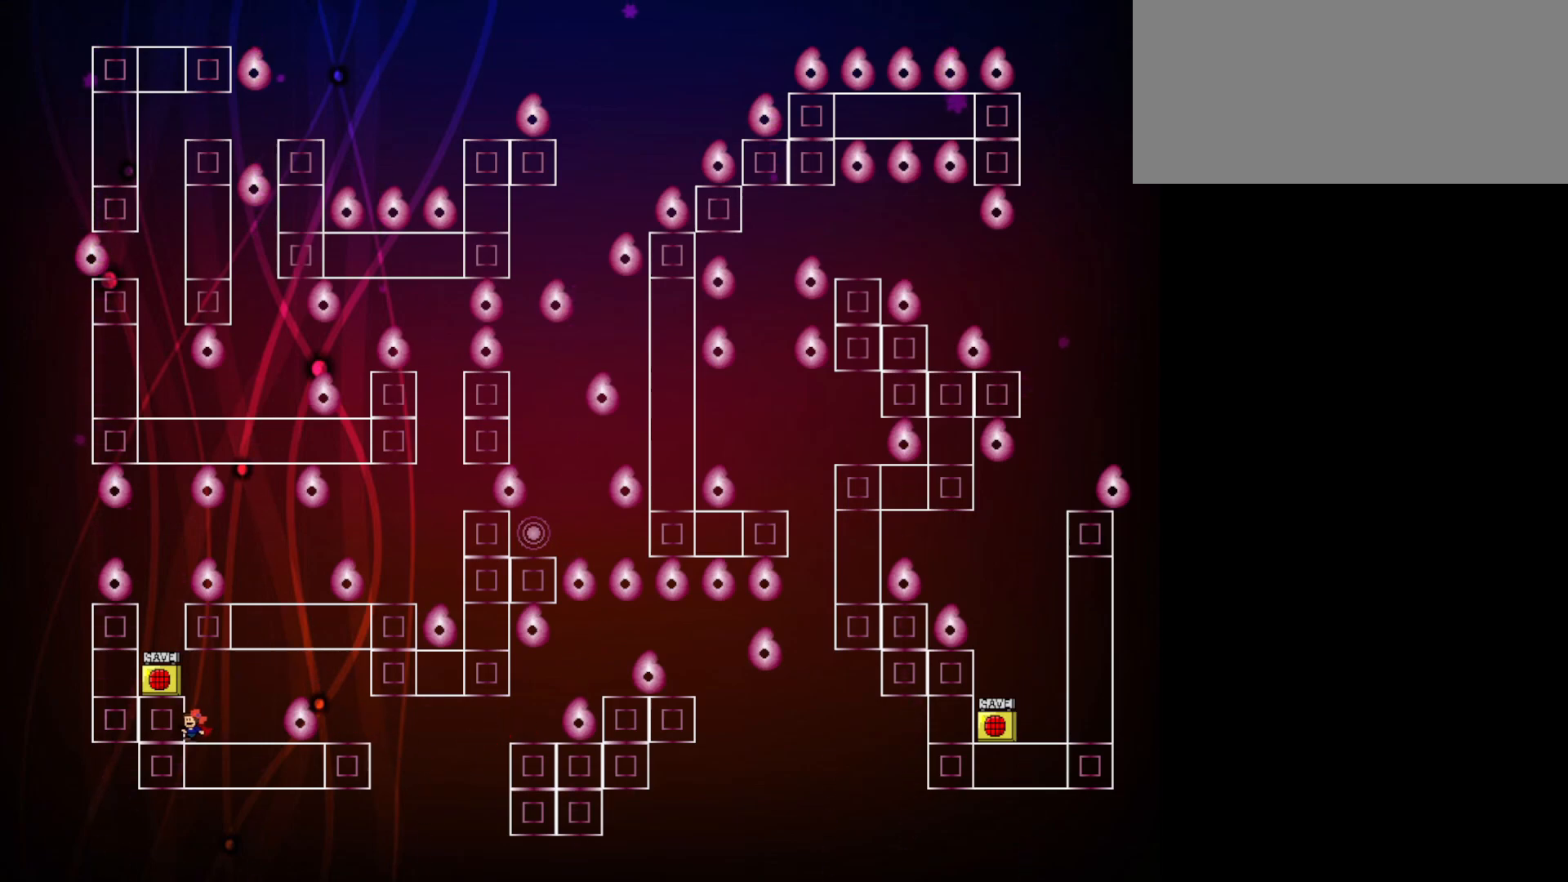
Gameplay with keyboard; each line is a JSON object with the keys held at the frame after it. "events" lists presses ("down") and releases ("up") of "dash", "demo", "down", "grab", "jump", "lcj", "left", "pause", "right" and "up" between this image and that frame as [ms after this image, input, new state], when the widget could be followed in between. No other keys are recorded. Mouse input is not recorded. Key names are as the overlay labels them; some are game actions (e.g. jump) rather than physical keys.
{"keys": ["left"], "events": [[117, "jump", "down"], [117, "left", "up"], [267, "jump", "up"], [317, "left", "down"]]}
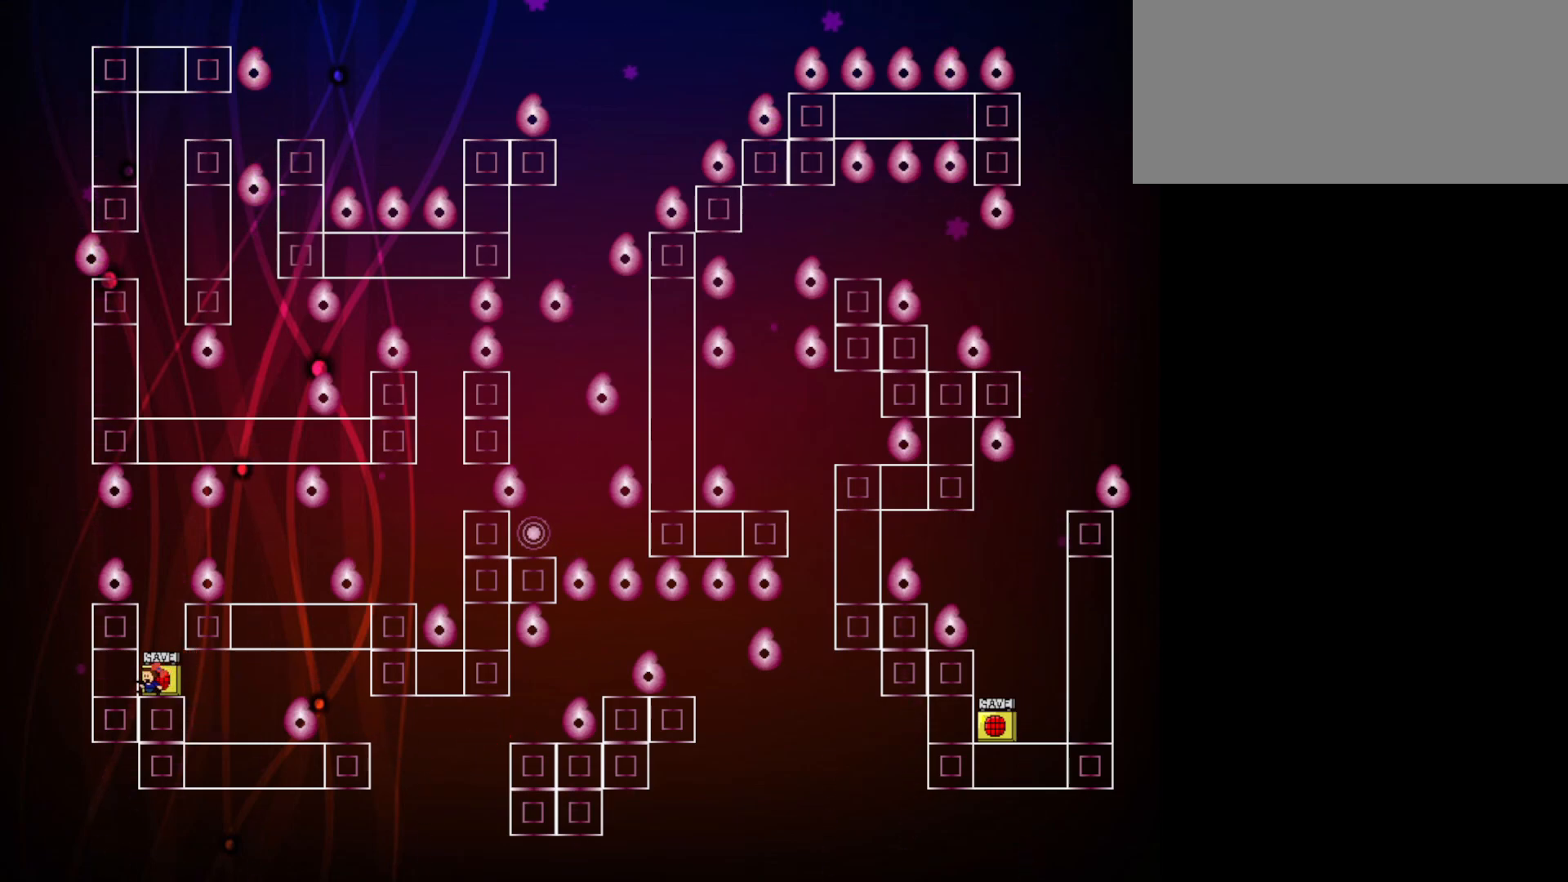
{"keys": [], "events": [[50, "left", "up"]]}
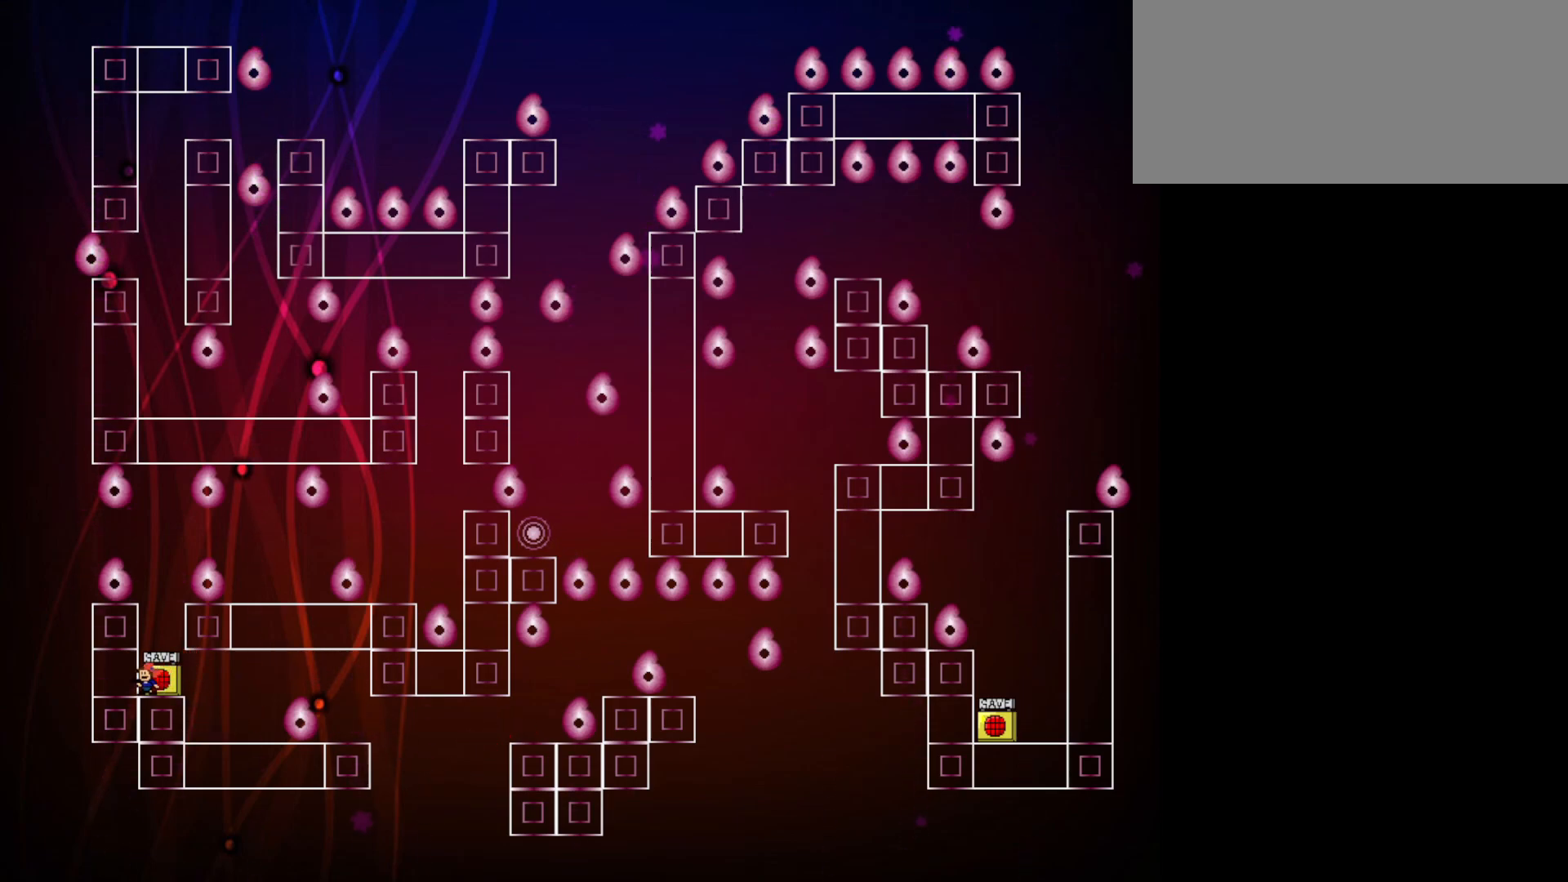
{"keys": ["right"], "events": [[67, "jump", "down"], [200, "jump", "up"], [300, "jump", "down"], [300, "right", "down"], [433, "jump", "up"]]}
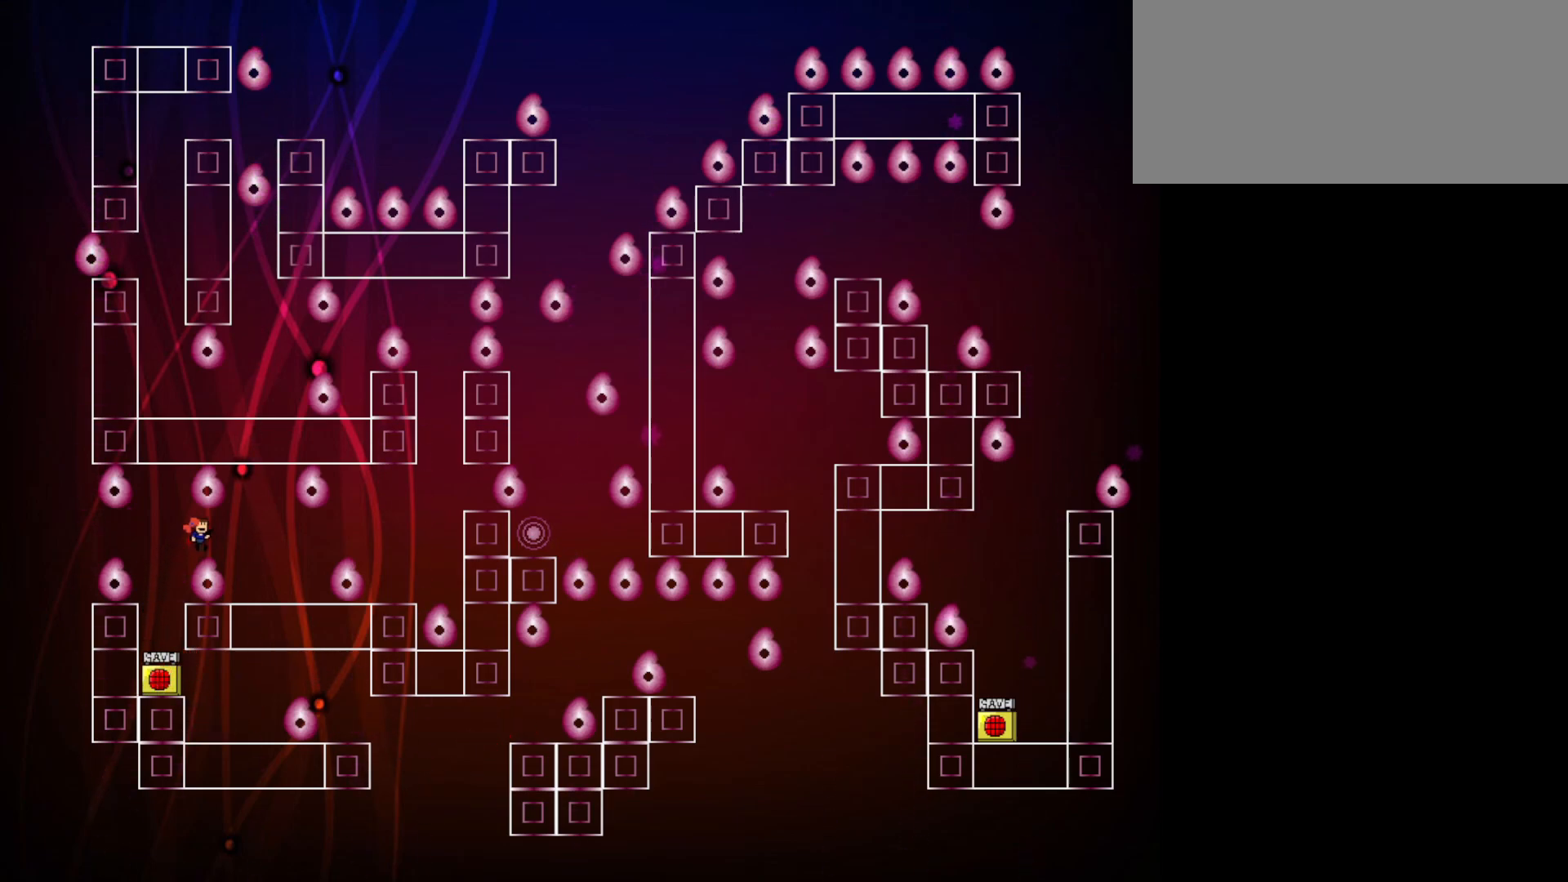
{"keys": ["jump", "right"], "events": [[450, "jump", "down"]]}
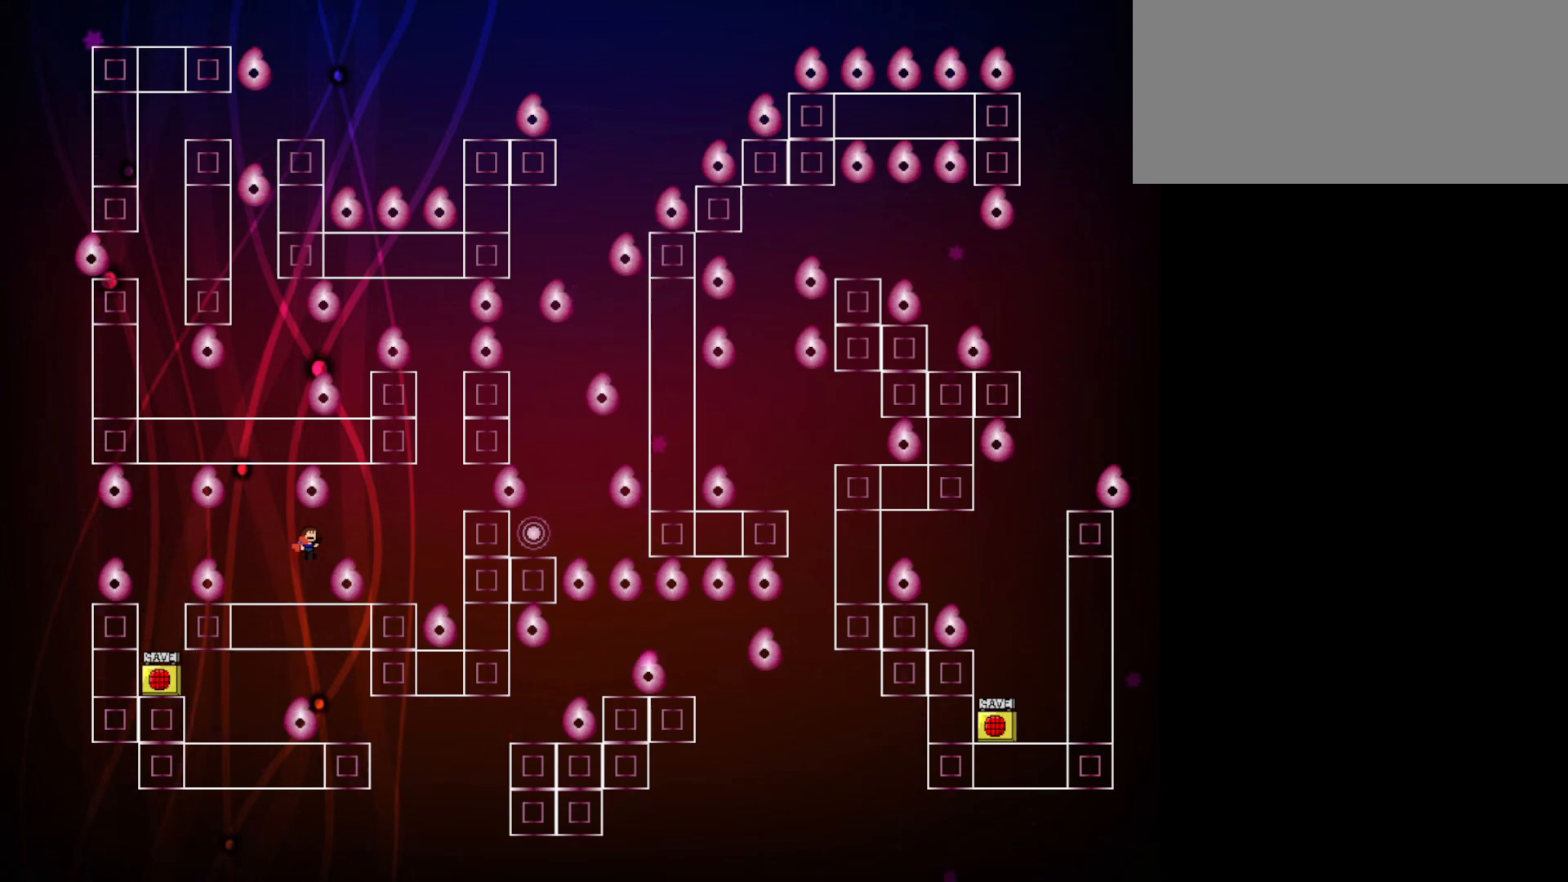
{"keys": [], "events": [[50, "jump", "up"], [467, "right", "up"]]}
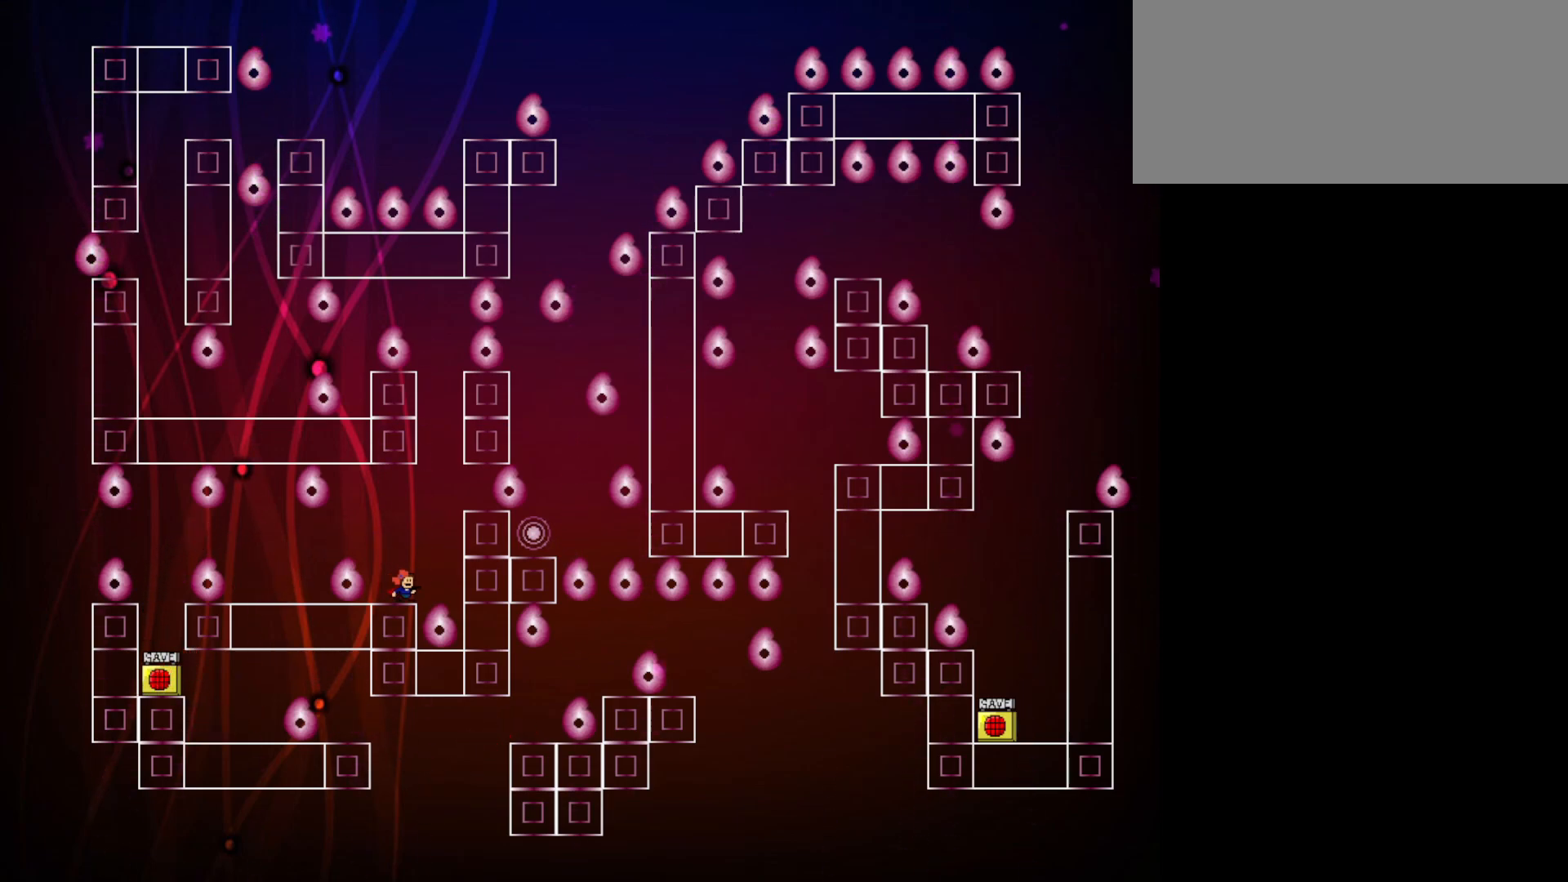
{"keys": [], "events": [[67, "jump", "down"], [100, "right", "down"], [250, "jump", "up"], [433, "right", "up"]]}
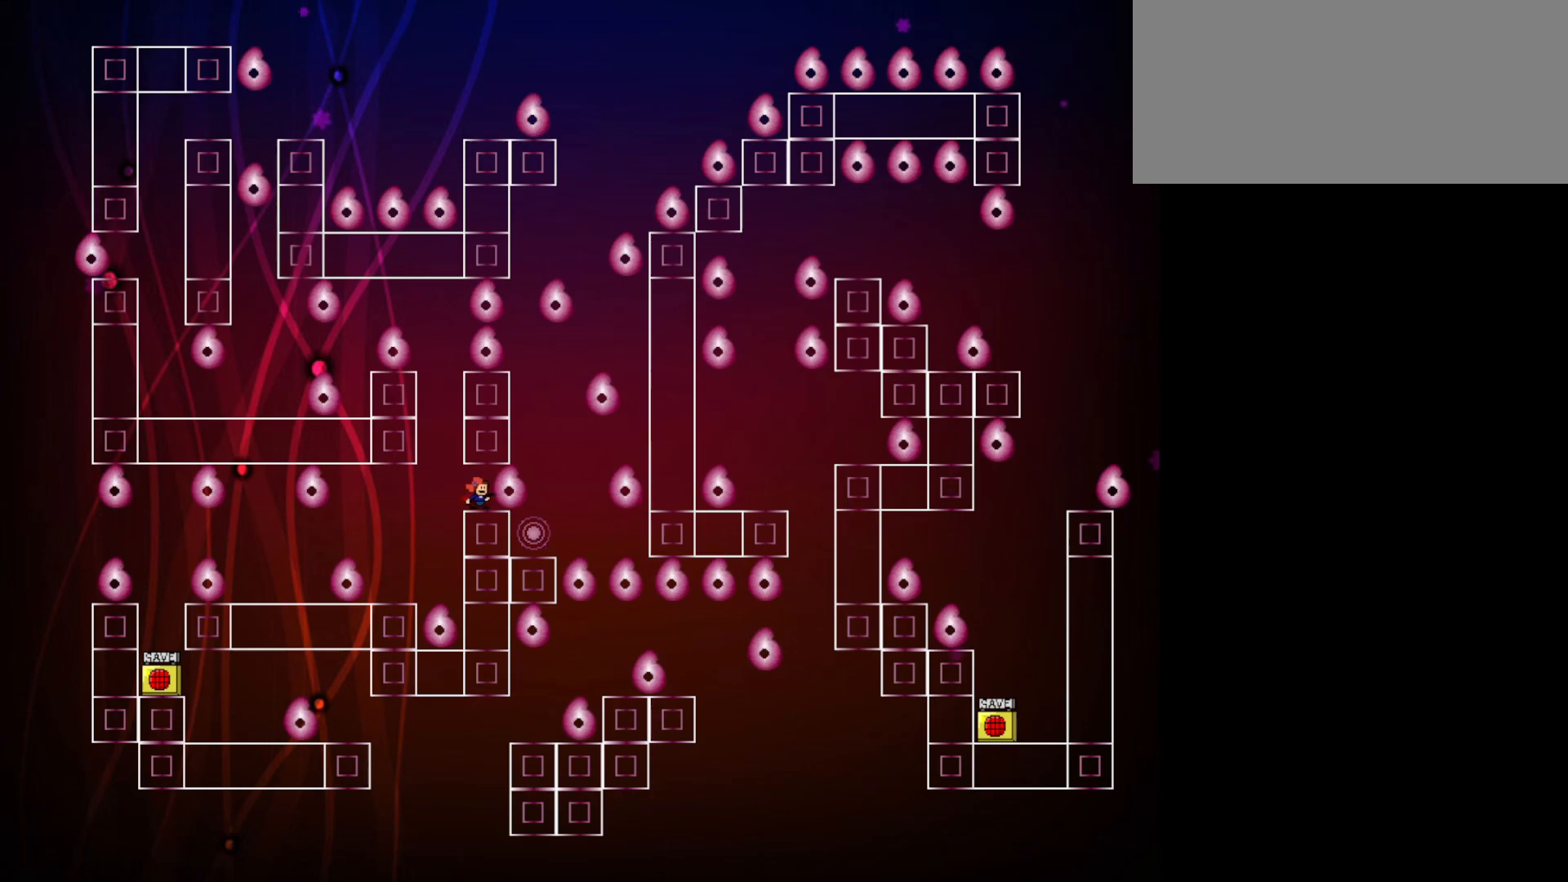
{"keys": ["jump", "left"], "events": [[267, "left", "down"], [350, "jump", "down"]]}
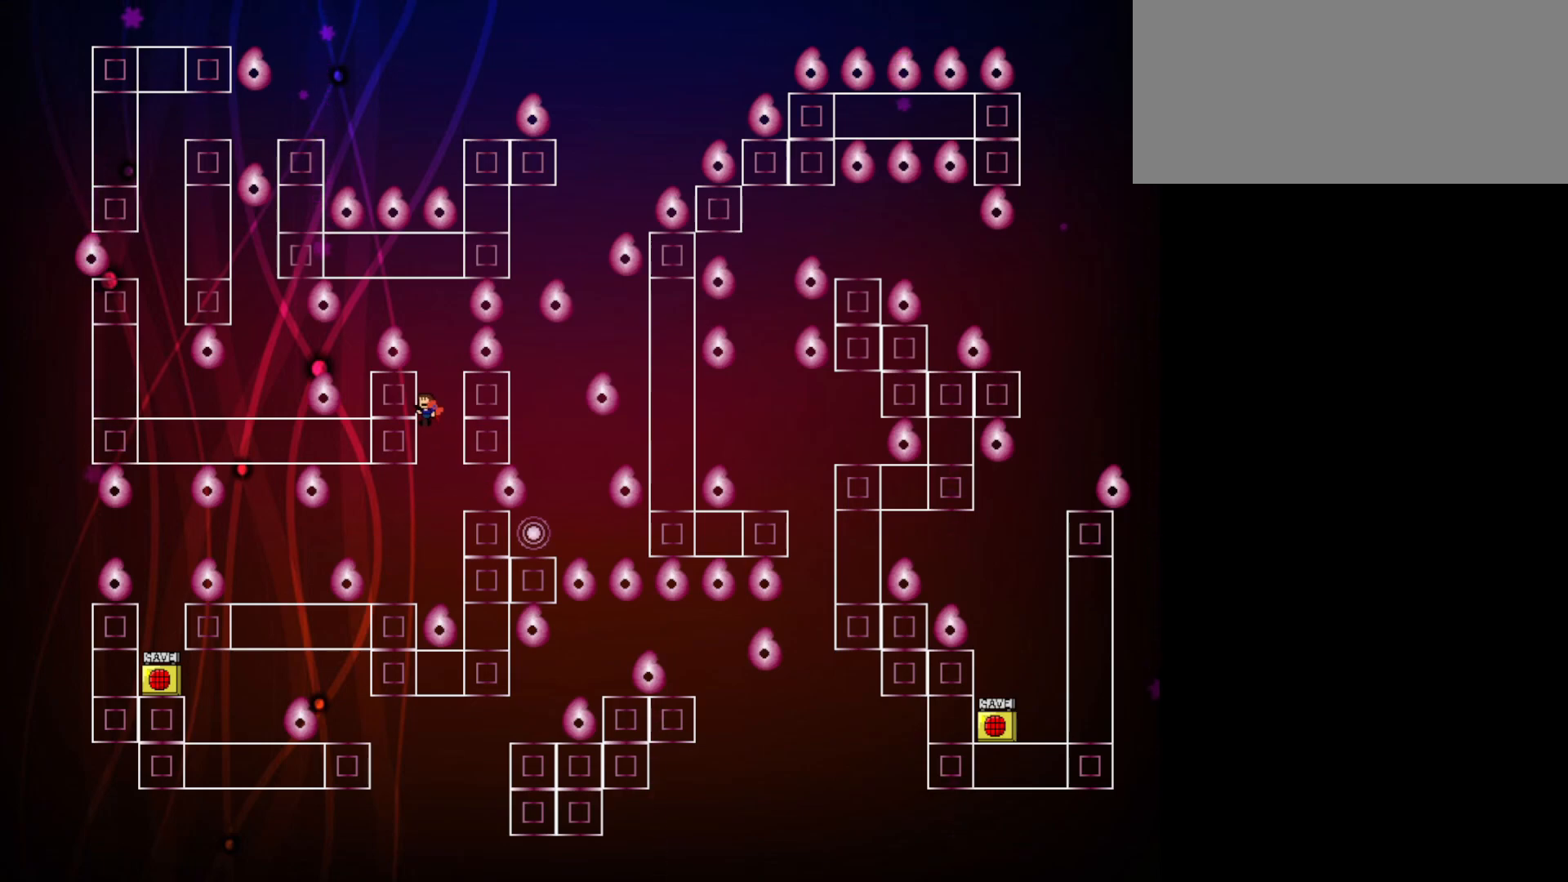
{"keys": ["jump"], "events": [[50, "left", "up"], [133, "jump", "up"], [233, "jump", "down"]]}
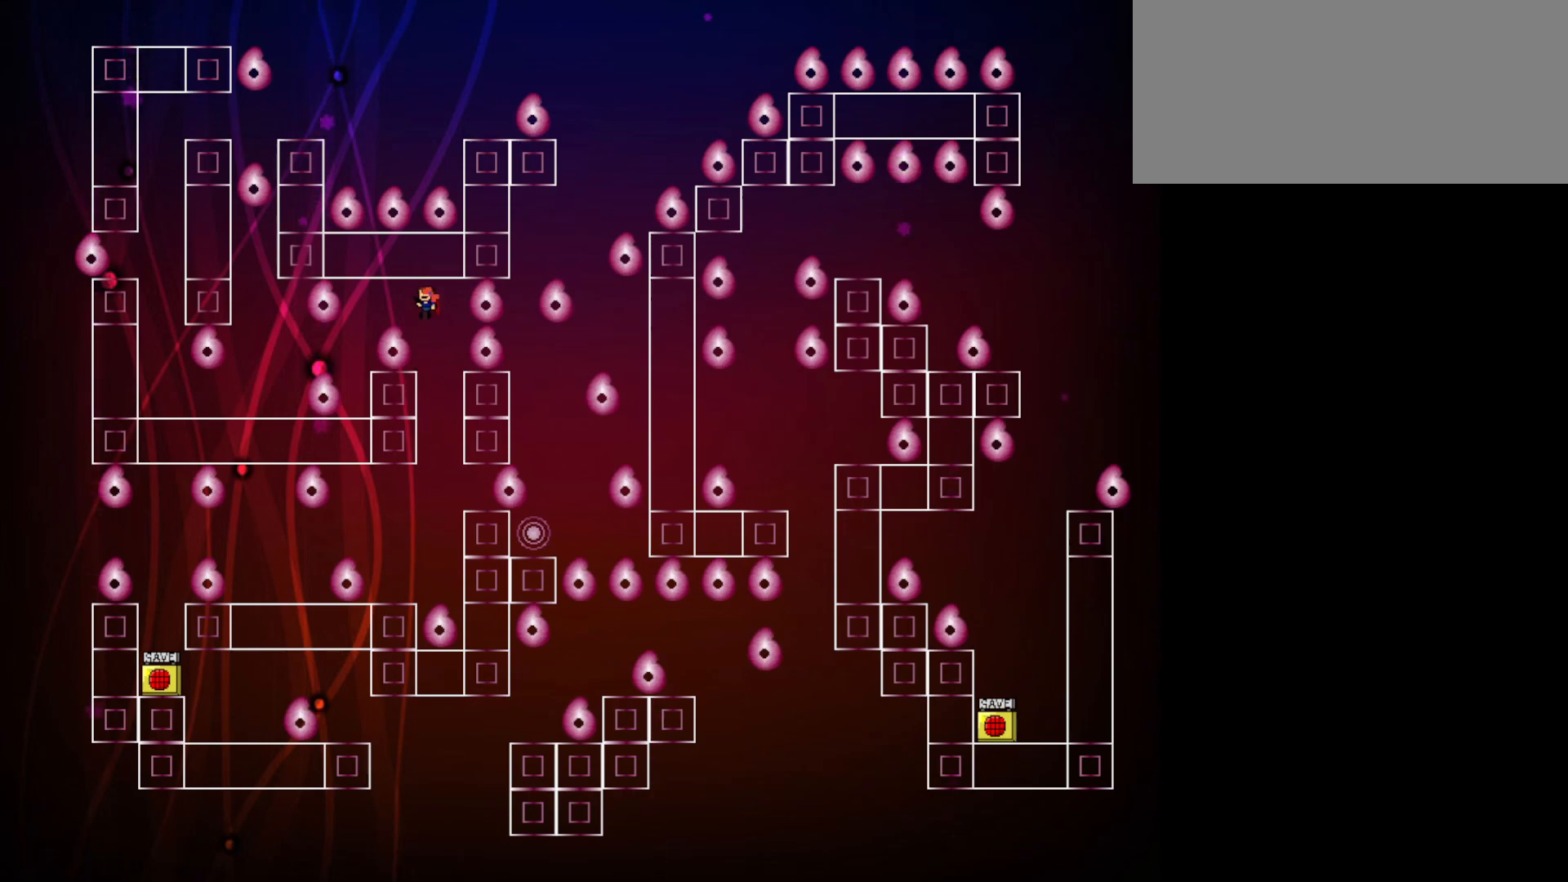
{"keys": ["jump"], "events": [[150, "left", "down"], [200, "left", "up"]]}
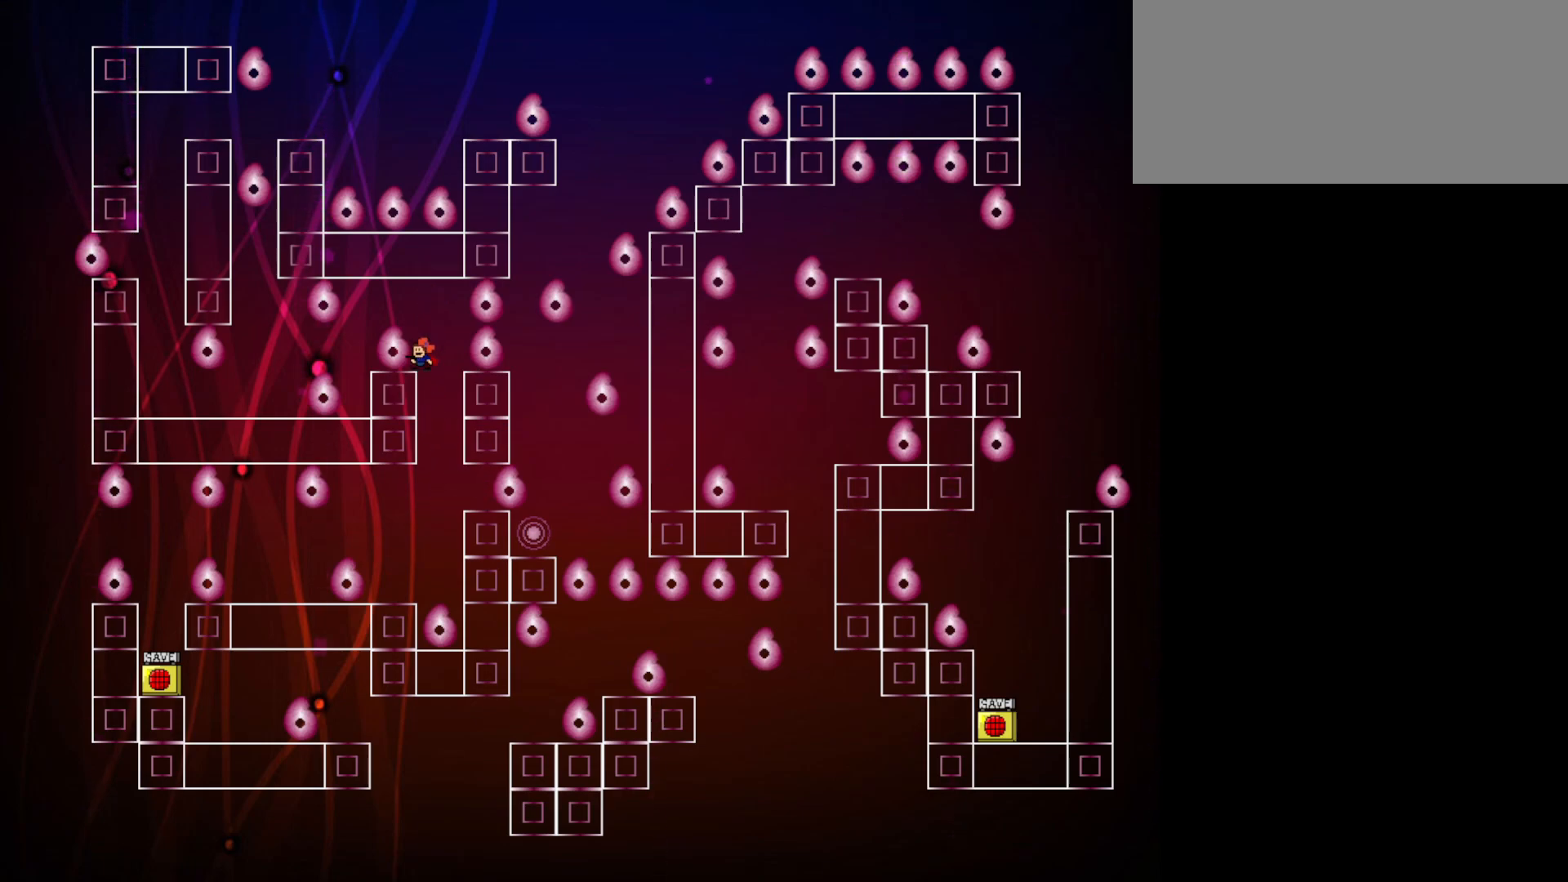
{"keys": [], "events": [[267, "jump", "up"]]}
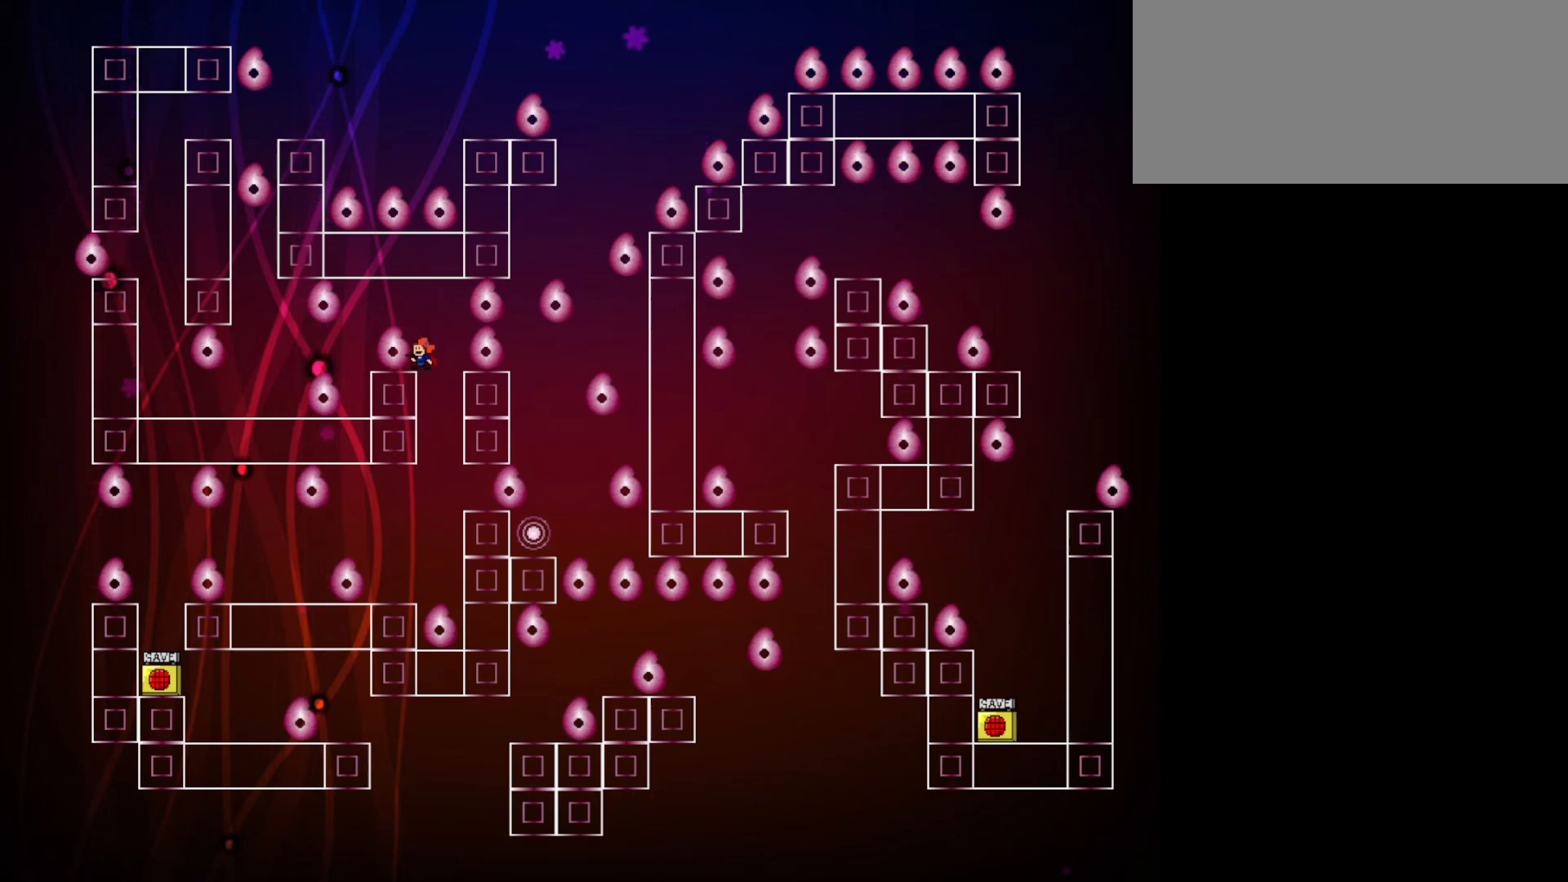
{"keys": [], "events": []}
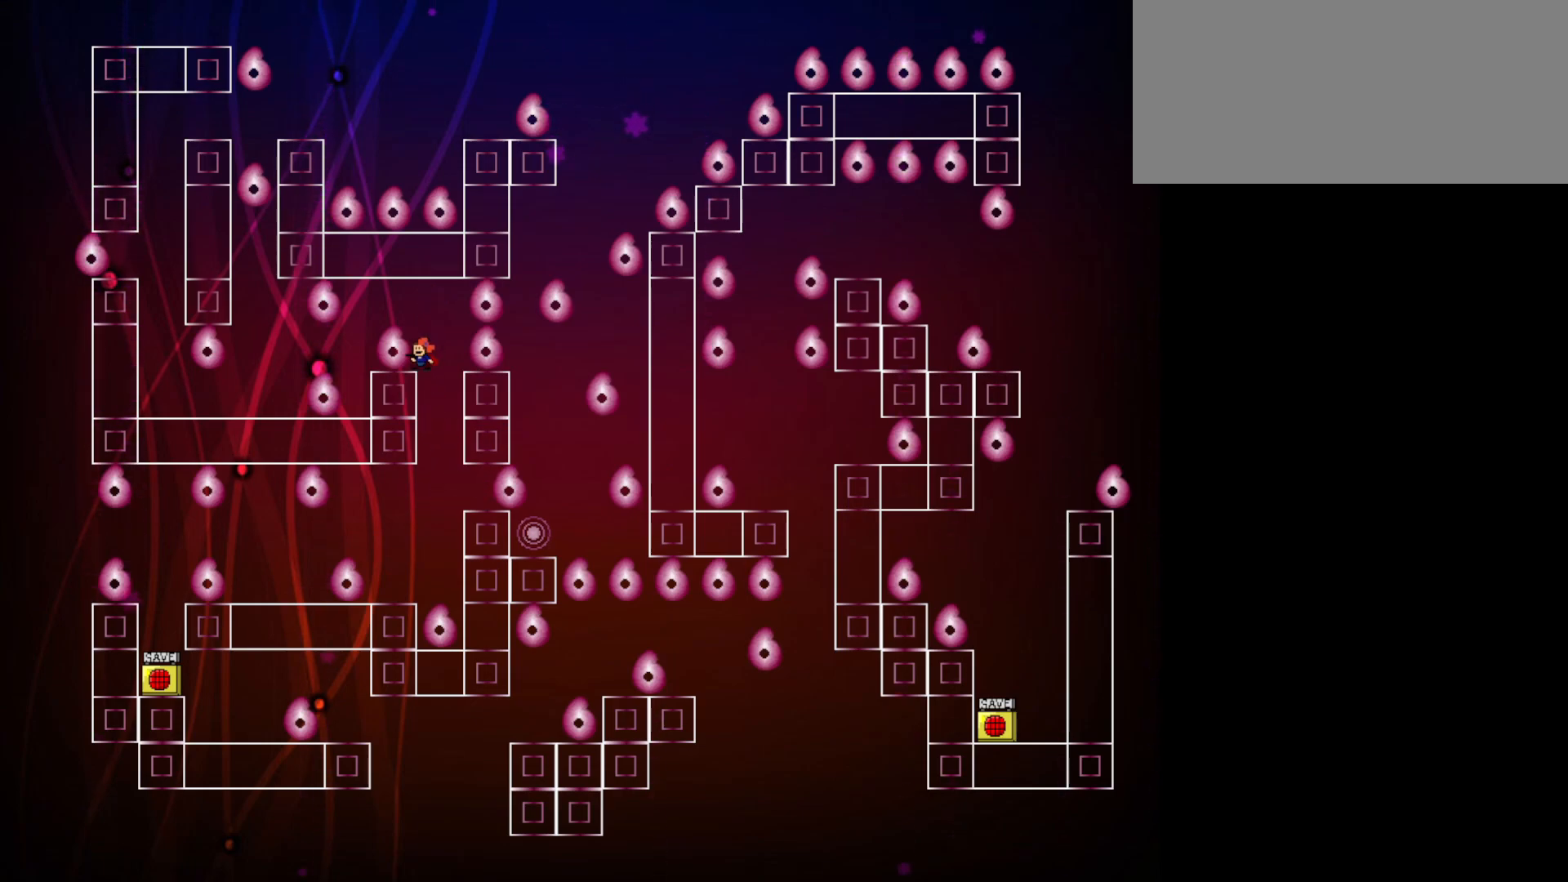
{"keys": ["left"], "events": [[200, "jump", "down"], [300, "jump", "up"], [300, "left", "down"]]}
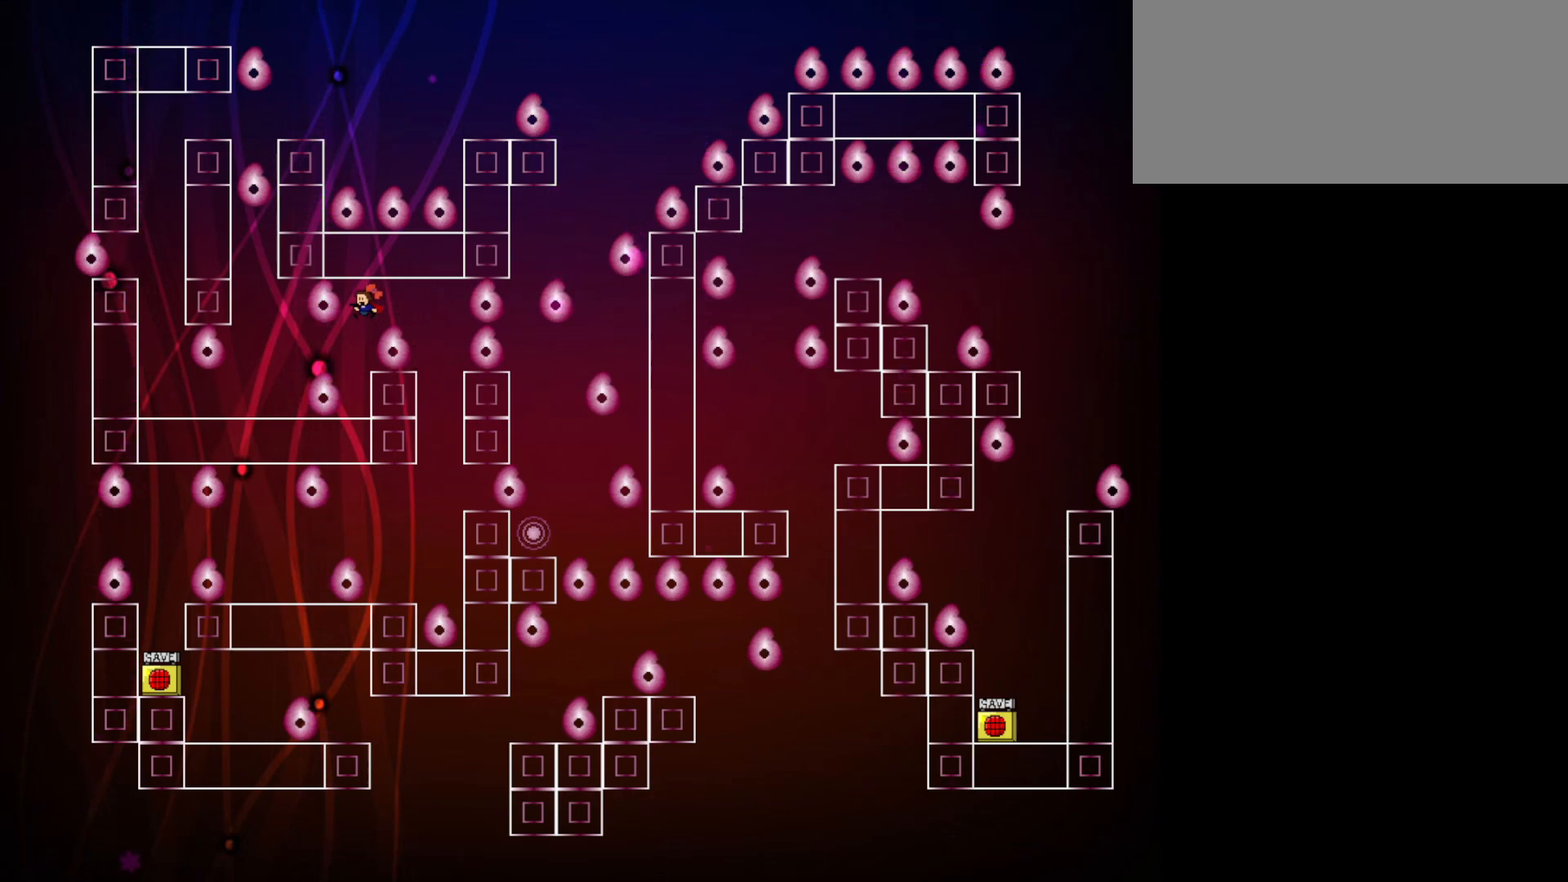
{"keys": [], "events": [[33, "left", "up"]]}
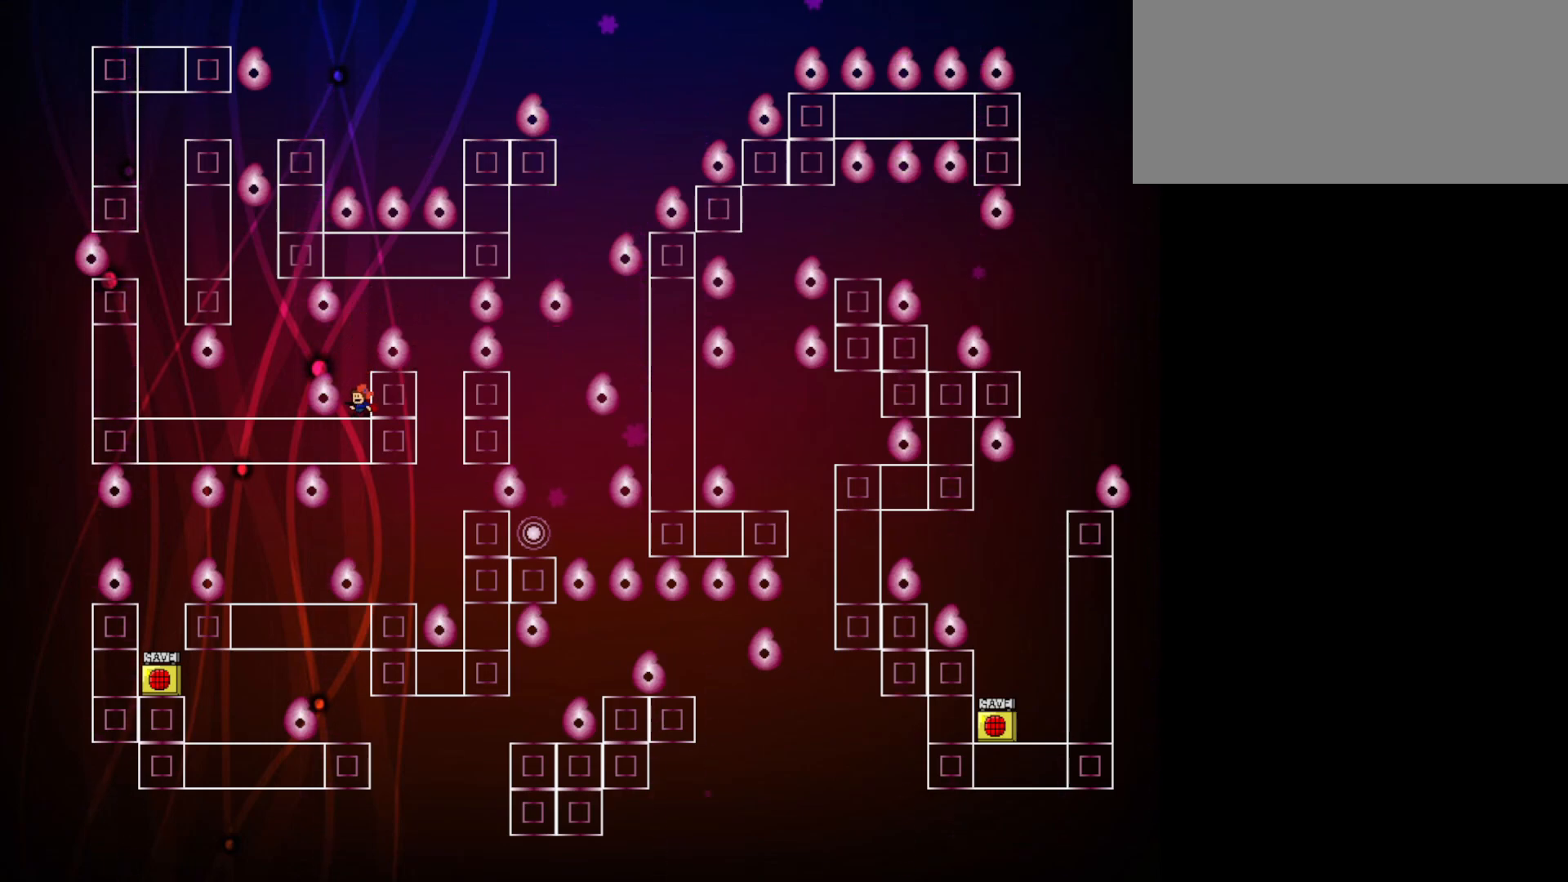
{"keys": [], "events": []}
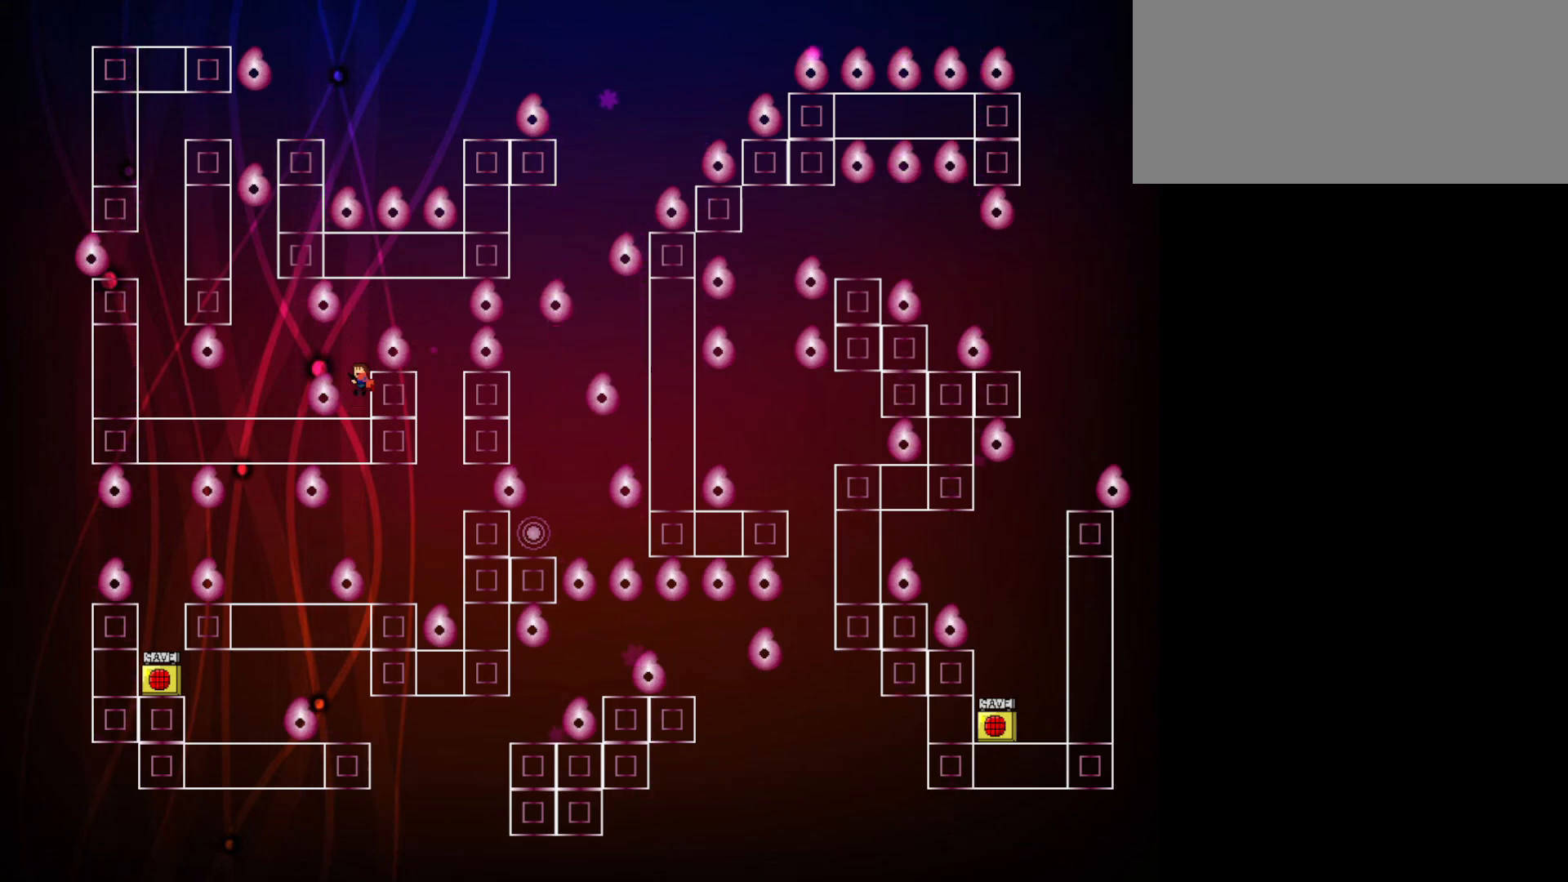
{"keys": ["left"], "events": [[17, "jump", "down"], [67, "jump", "up"], [67, "left", "down"]]}
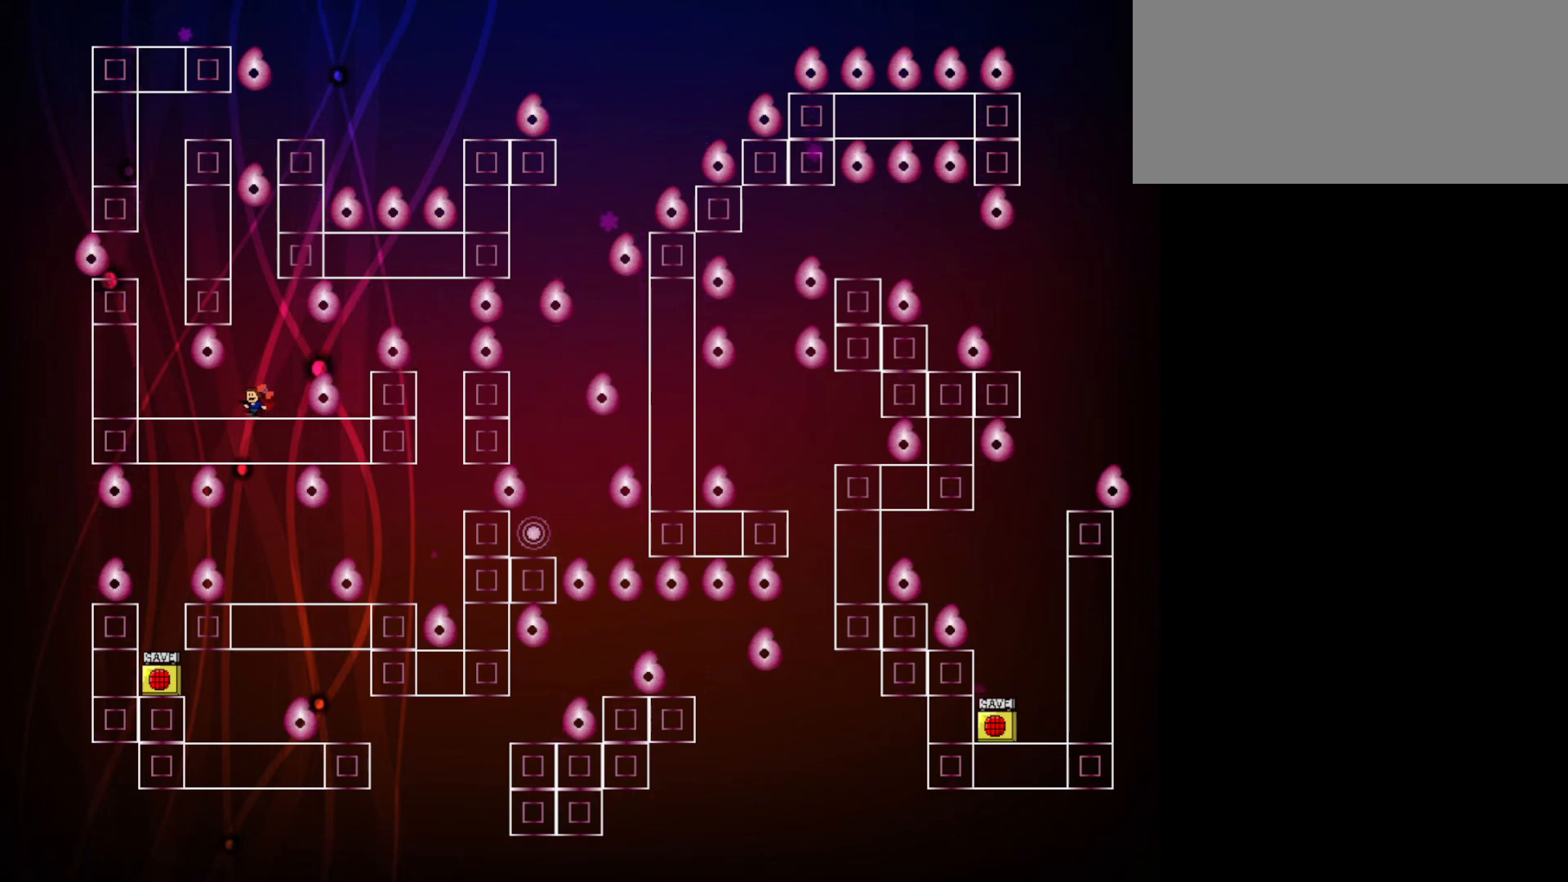
{"keys": ["left"], "events": []}
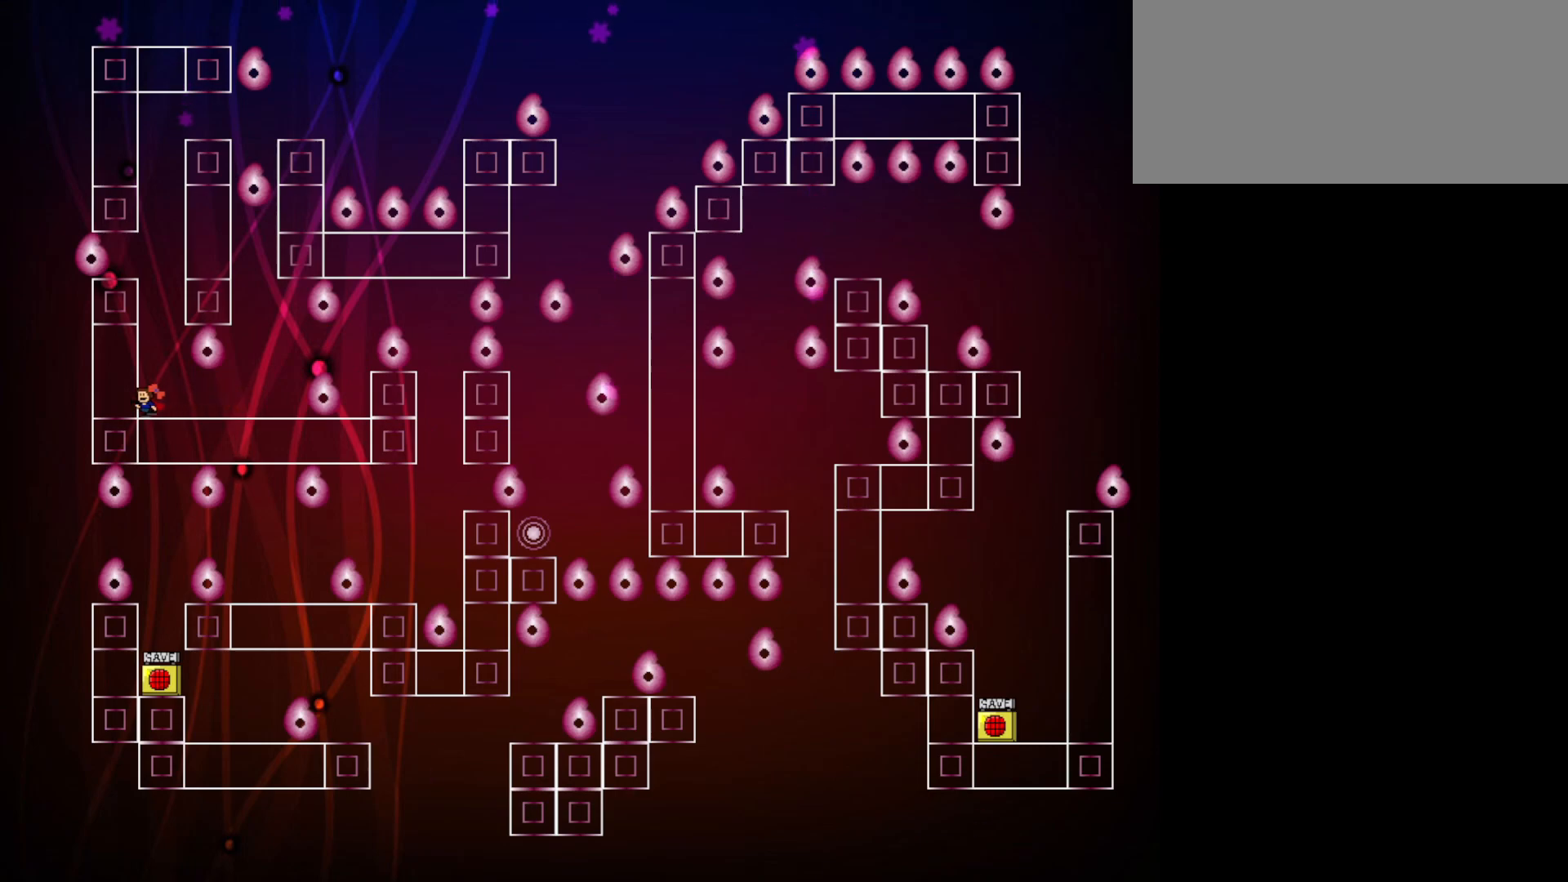
{"keys": ["jump"], "events": [[83, "left", "up"], [183, "jump", "down"], [317, "jump", "up"], [367, "jump", "down"]]}
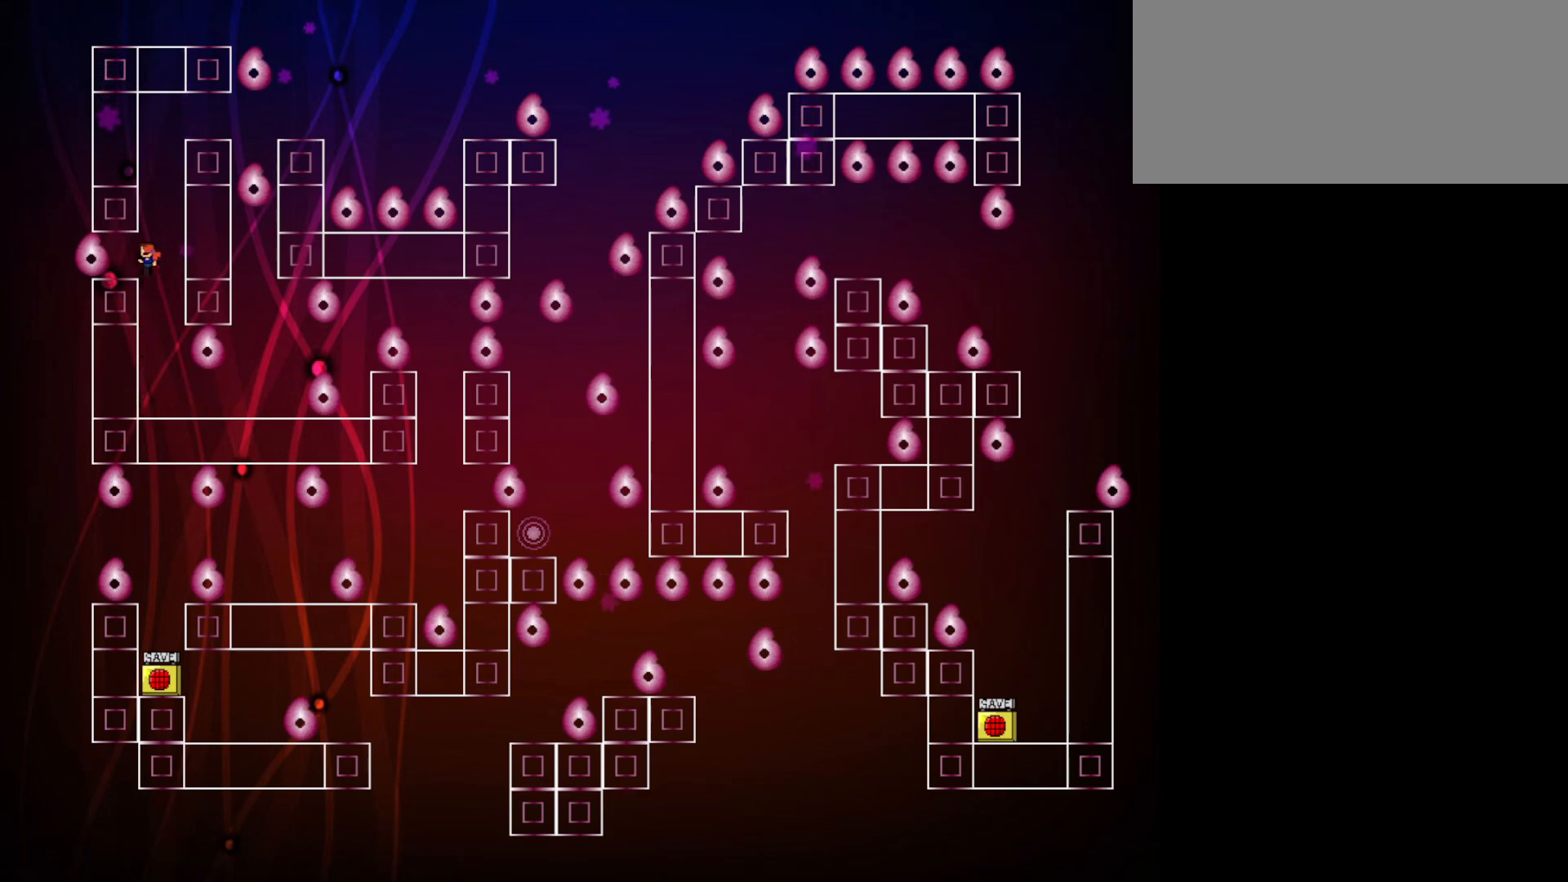
{"keys": [], "events": [[17, "jump", "up"], [150, "left", "down"], [200, "left", "up"]]}
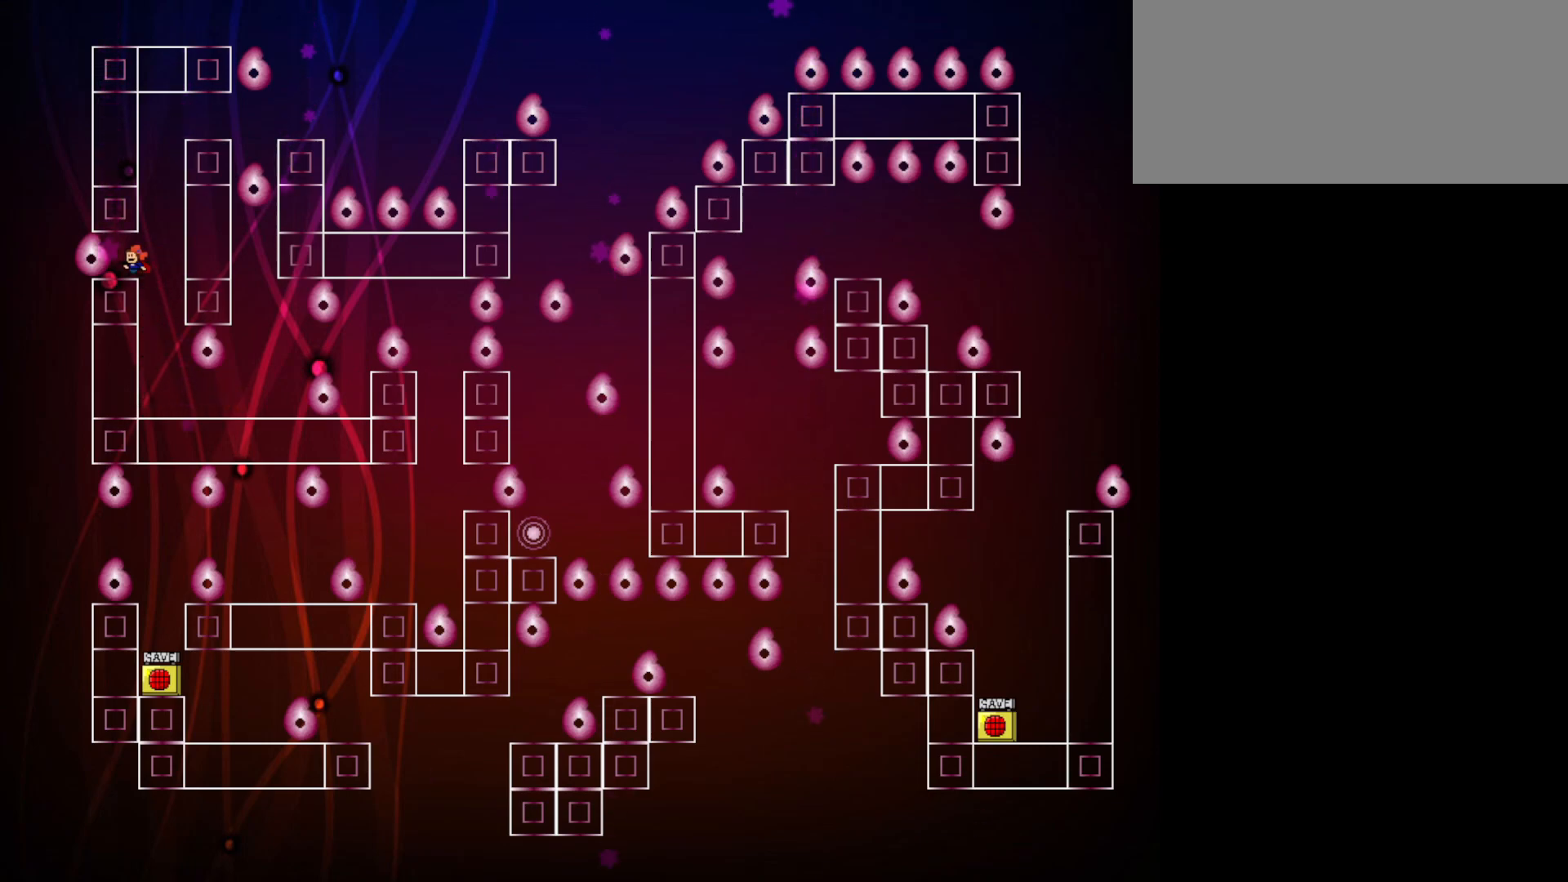
{"keys": ["jump"], "events": [[33, "right", "down"], [83, "jump", "down"], [317, "right", "up"], [350, "jump", "up"], [450, "jump", "down"]]}
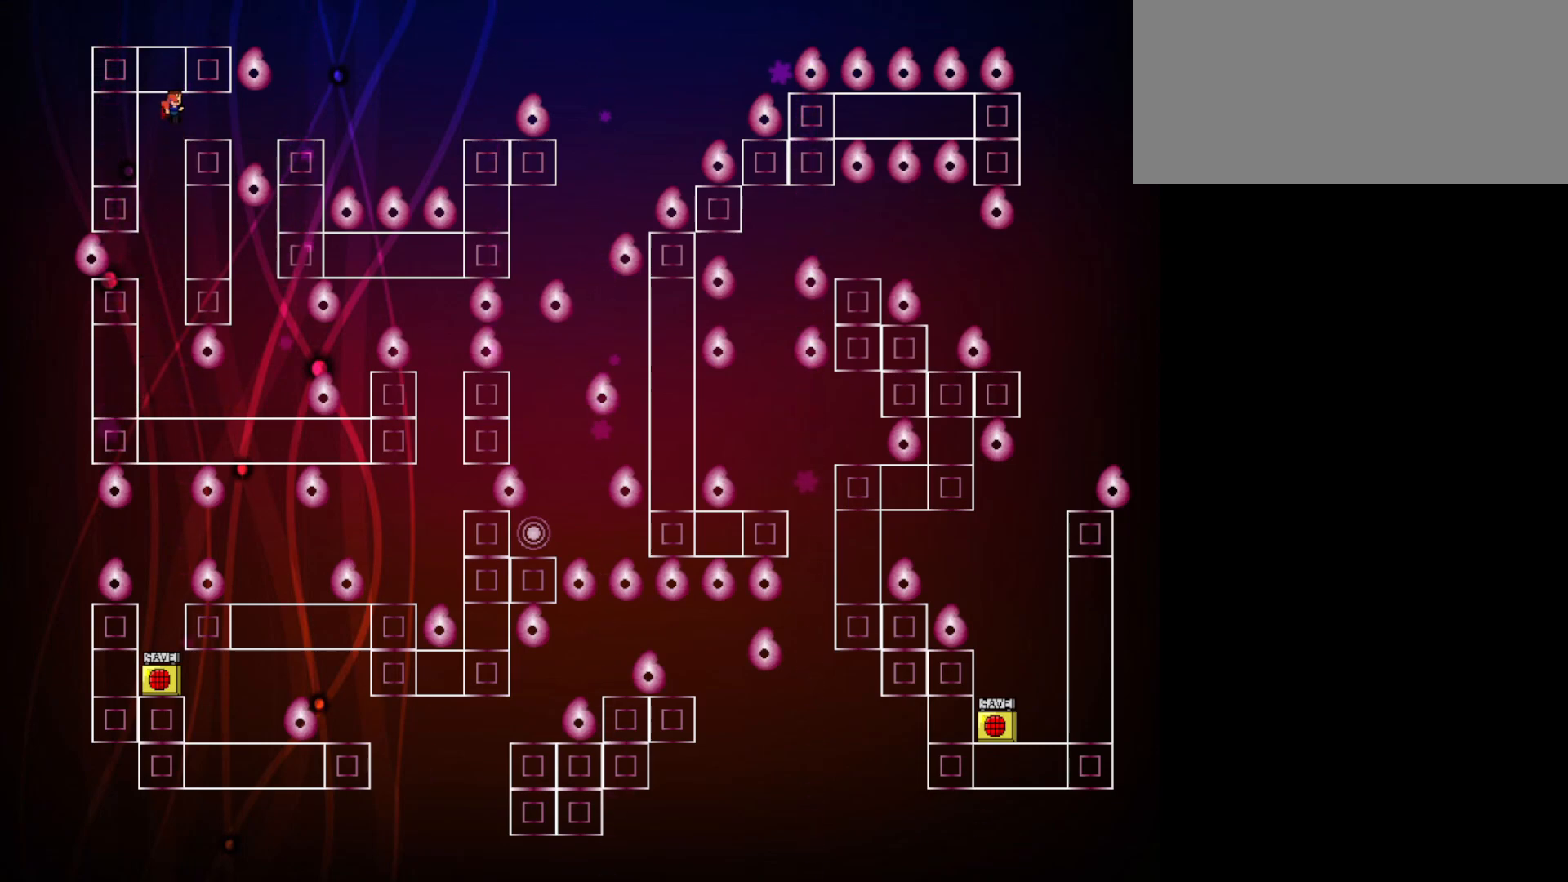
{"keys": [], "events": [[133, "jump", "up"], [133, "right", "down"], [283, "right", "up"]]}
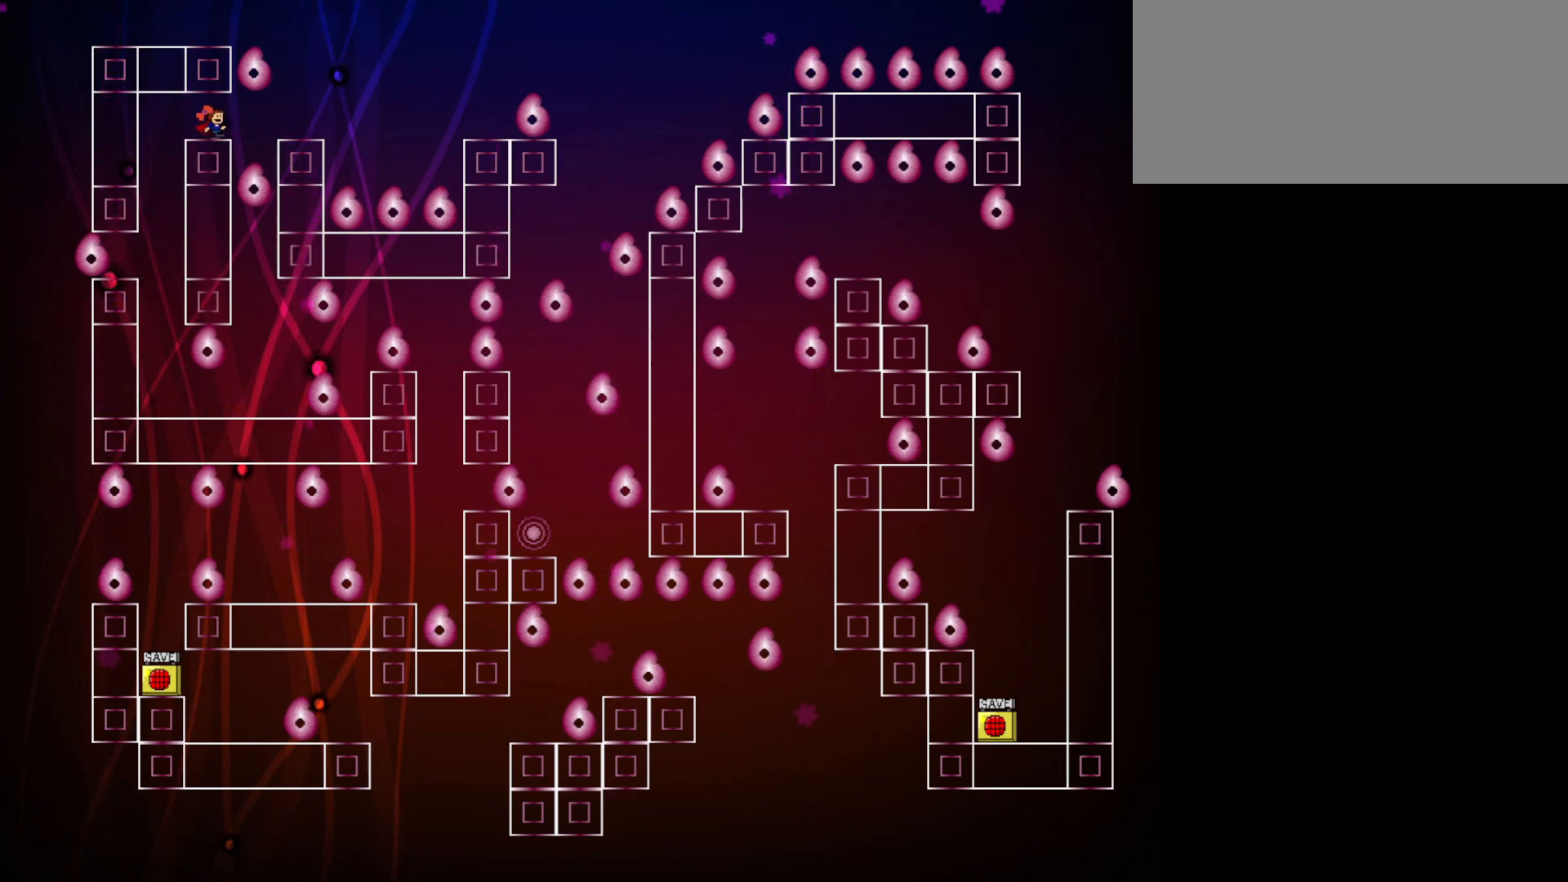
{"keys": [], "events": [[17, "right", "down"], [250, "jump", "down"], [350, "jump", "up"], [433, "right", "up"]]}
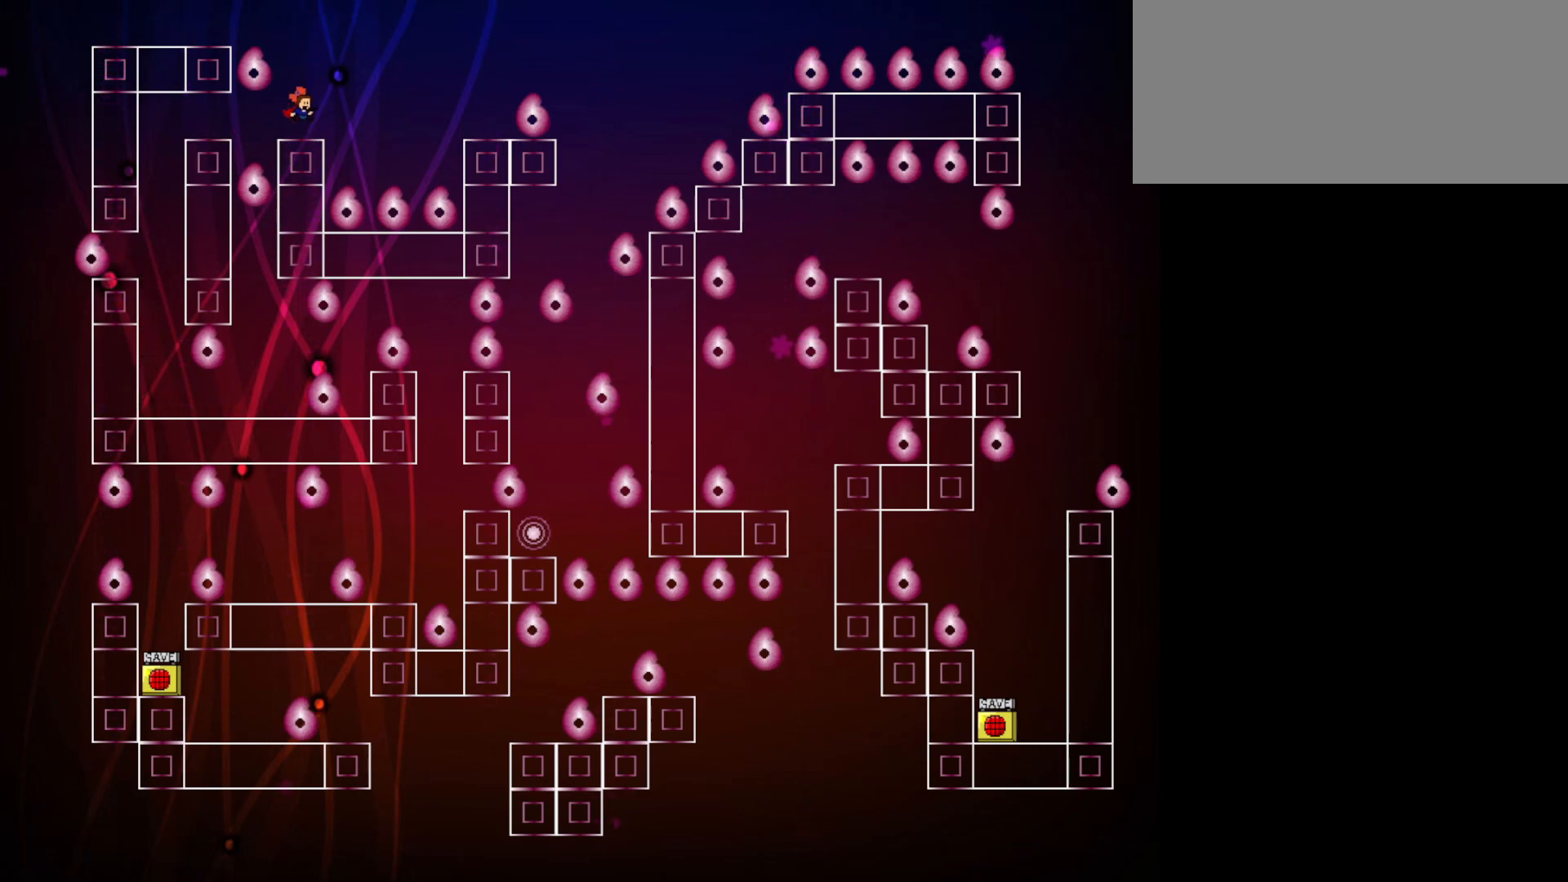
{"keys": ["right"], "events": [[317, "right", "down"], [350, "jump", "down"], [400, "jump", "up"]]}
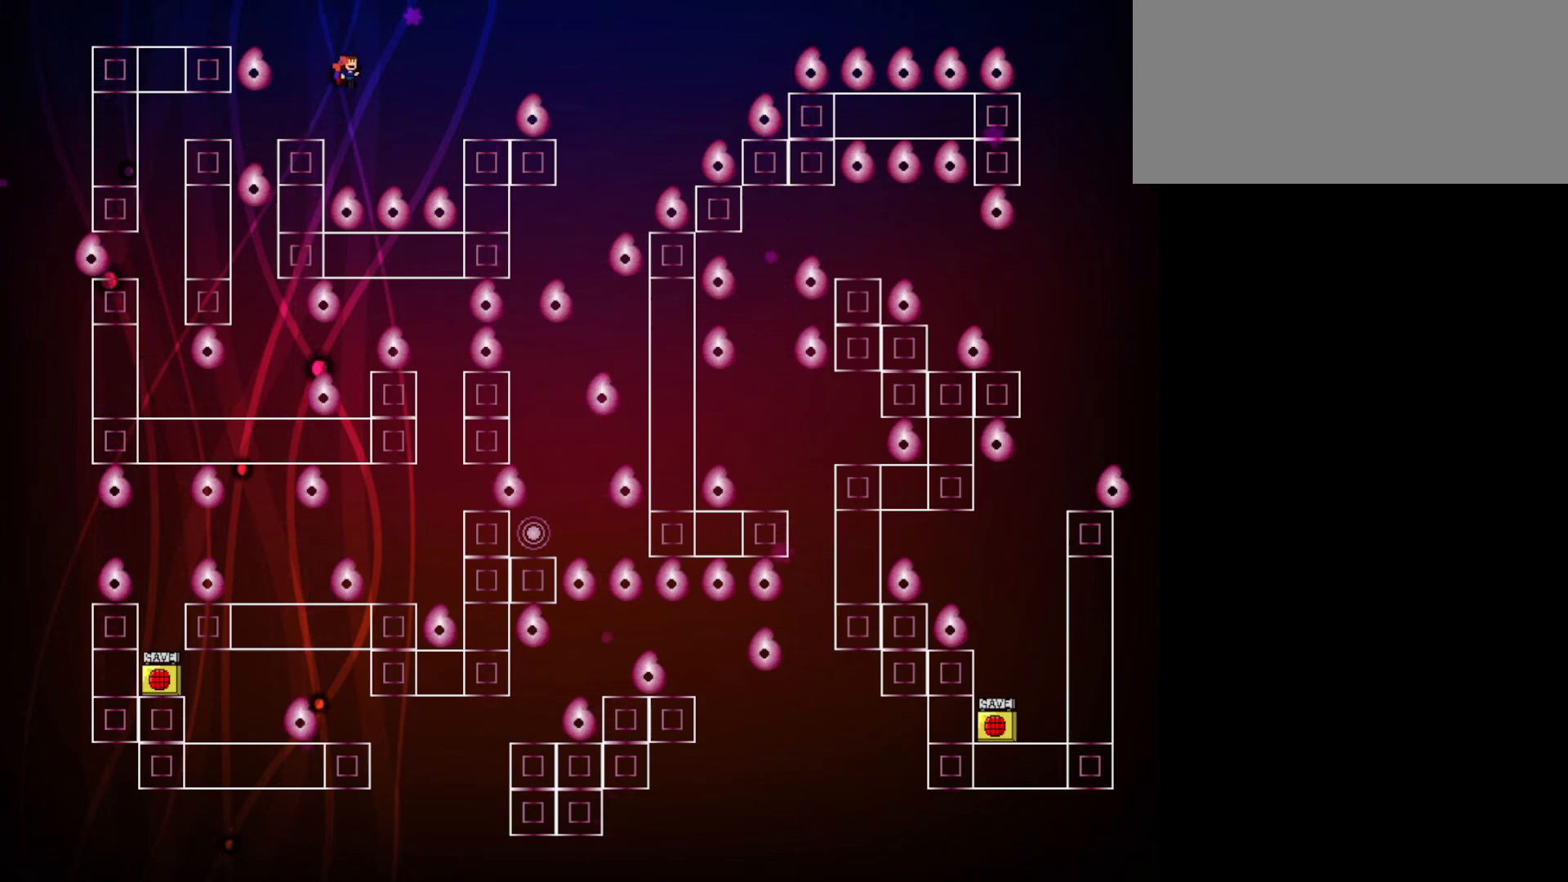
{"keys": ["right"], "events": [[333, "jump", "down"], [417, "jump", "up"]]}
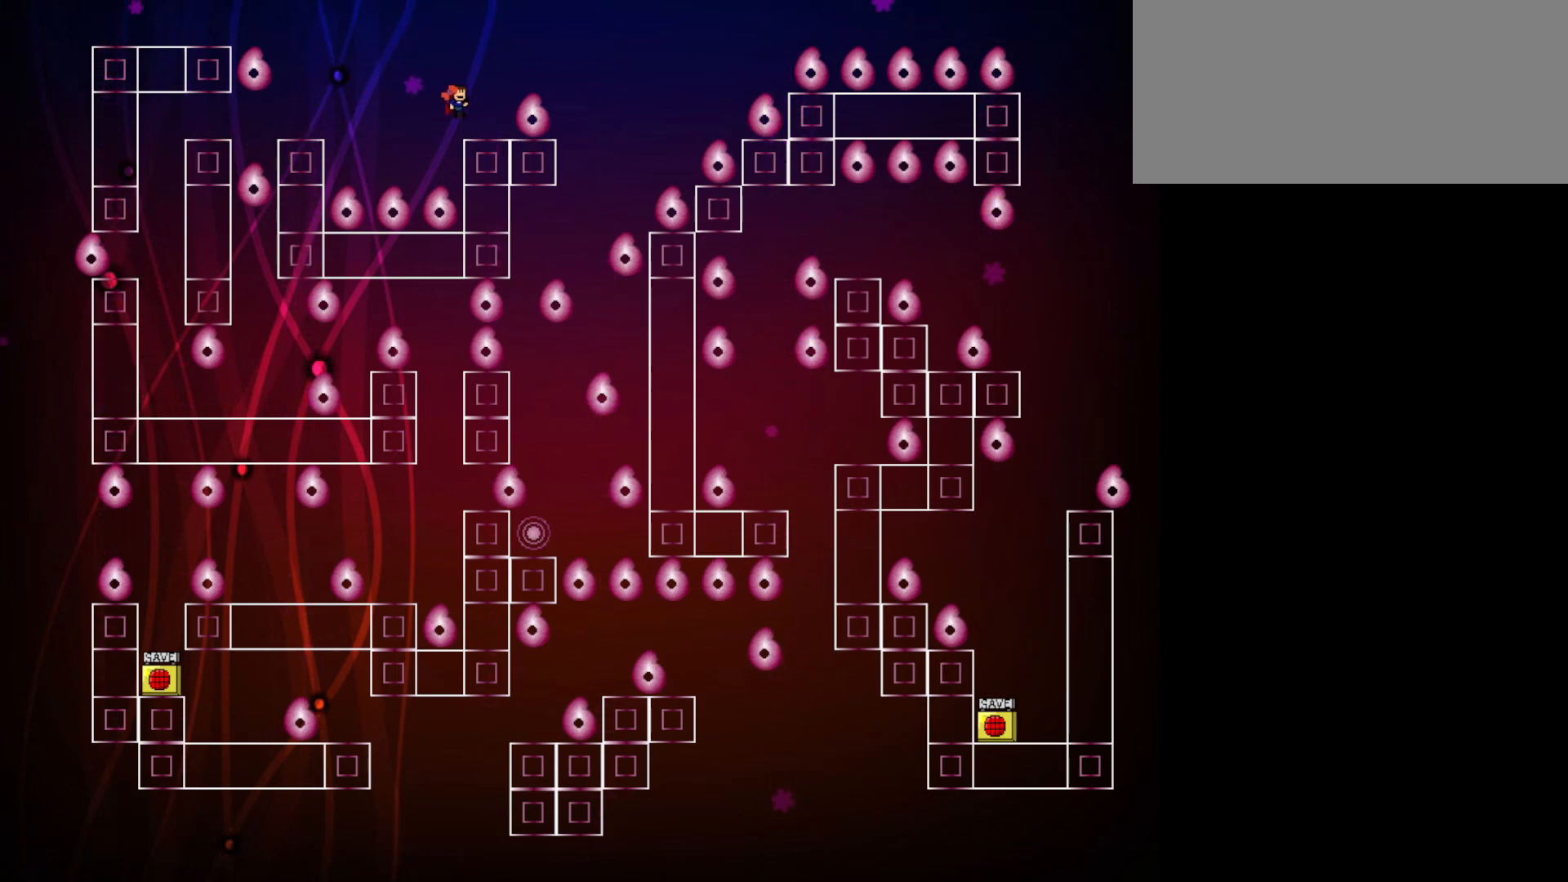
{"keys": [], "events": [[100, "right", "up"]]}
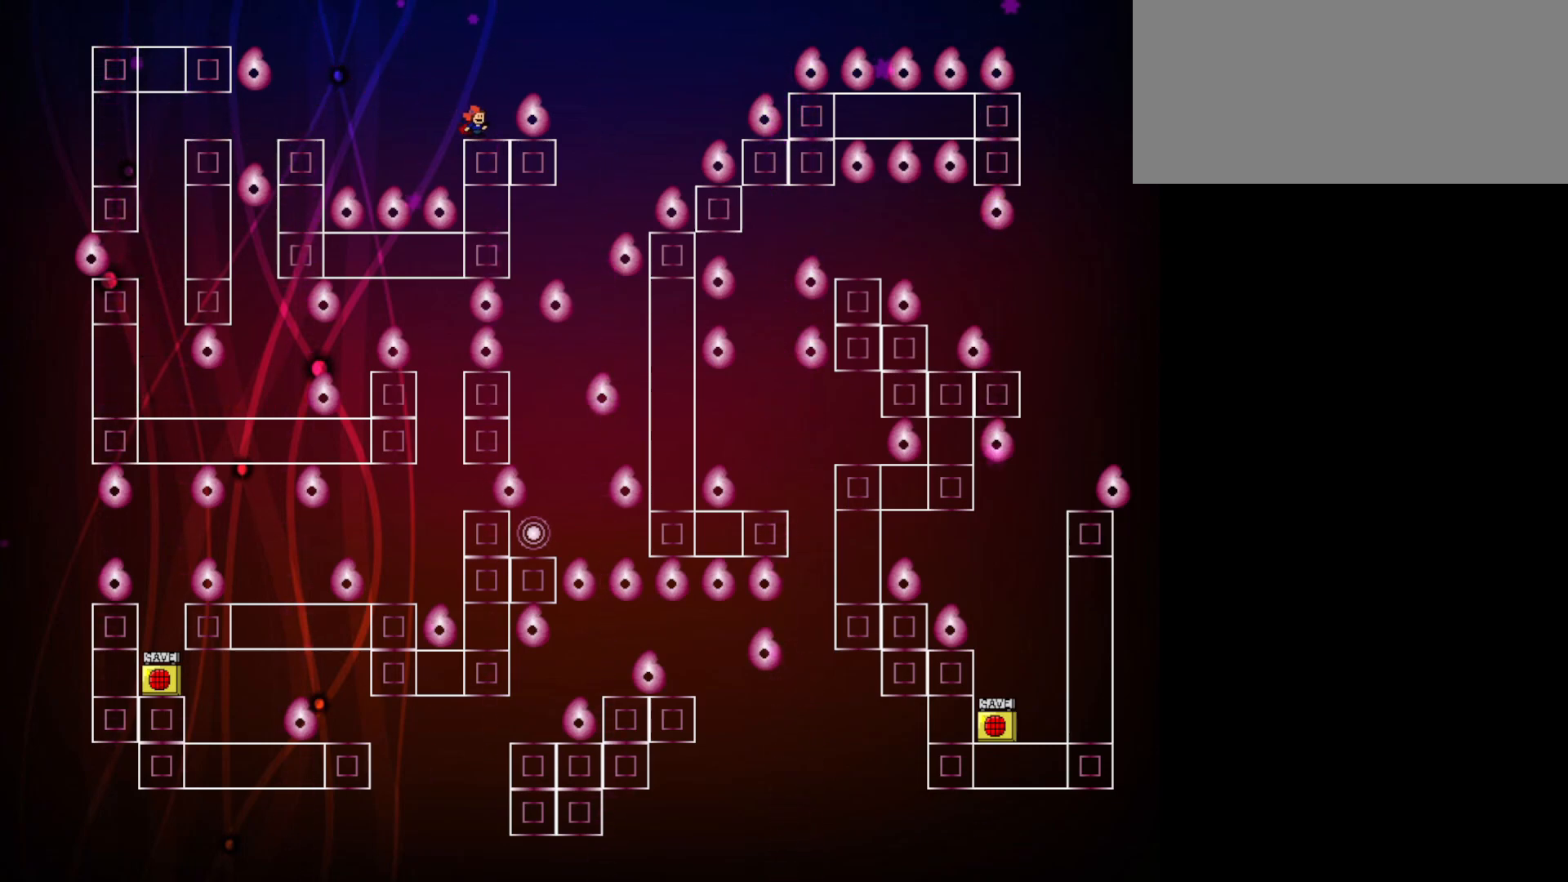
{"keys": ["right"], "events": [[67, "jump", "down"], [67, "right", "down"], [500, "jump", "up"]]}
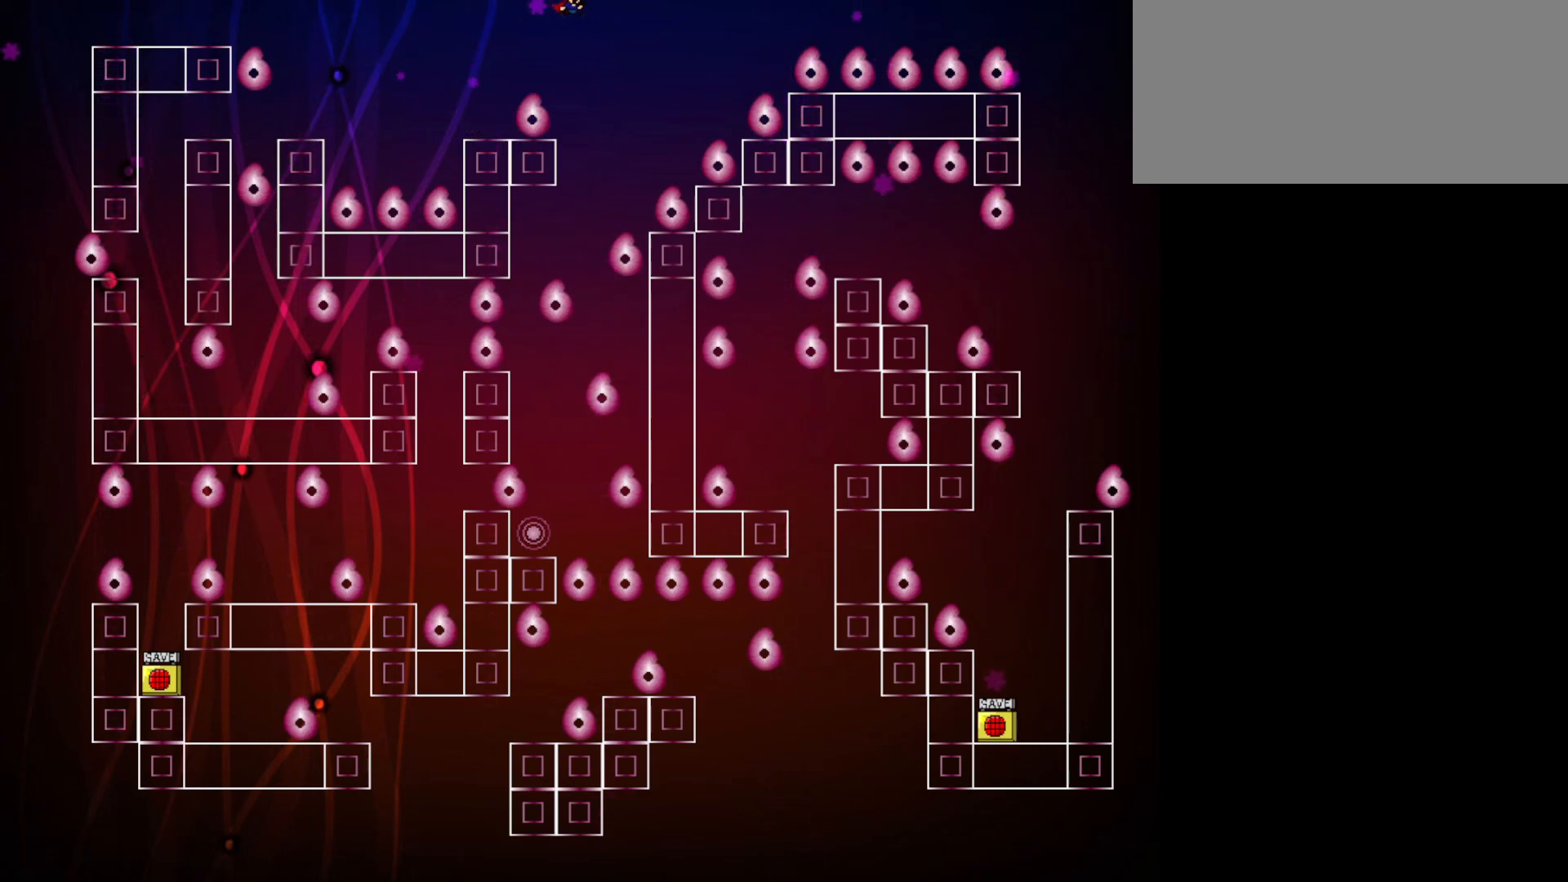
{"keys": ["left"], "events": [[100, "right", "up"], [417, "left", "down"]]}
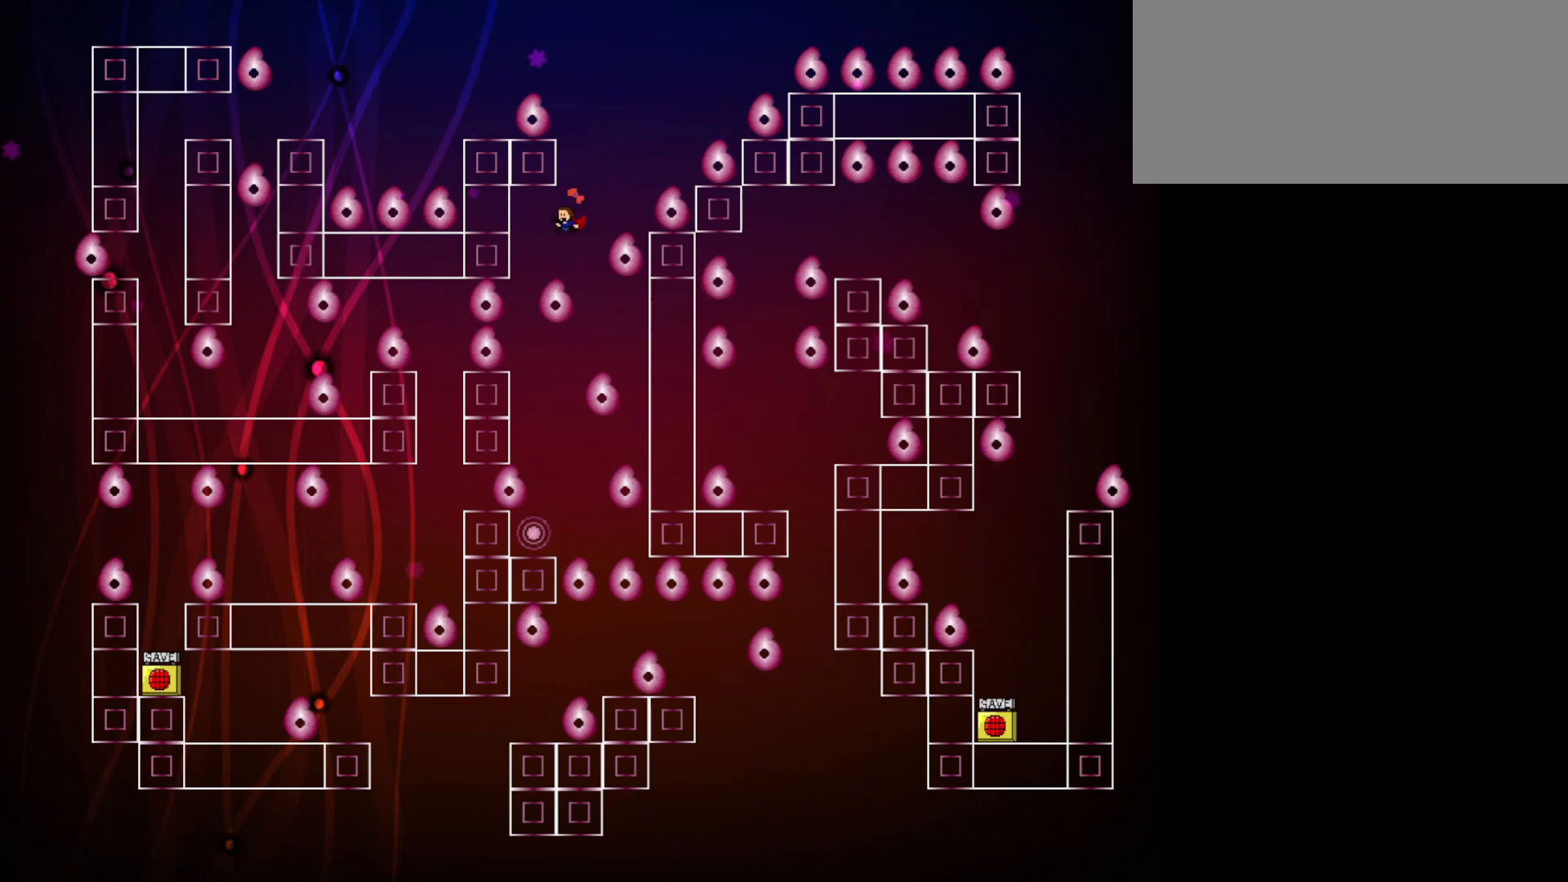
{"keys": [], "events": [[67, "jump", "down"], [250, "jump", "up"], [333, "left", "up"]]}
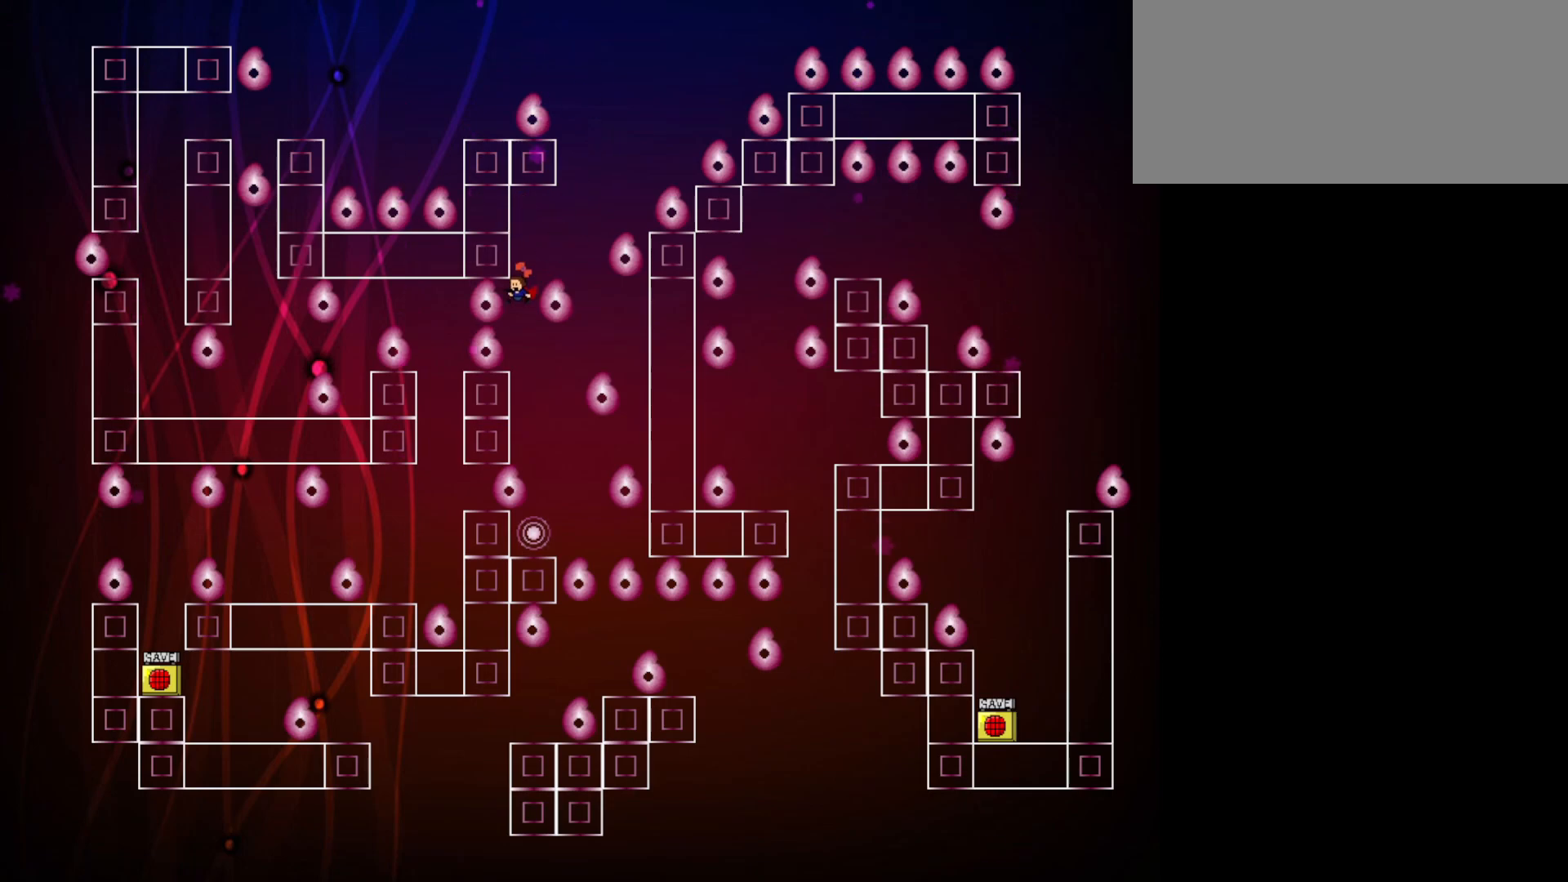
{"keys": [], "events": [[167, "right", "down"], [317, "right", "up"]]}
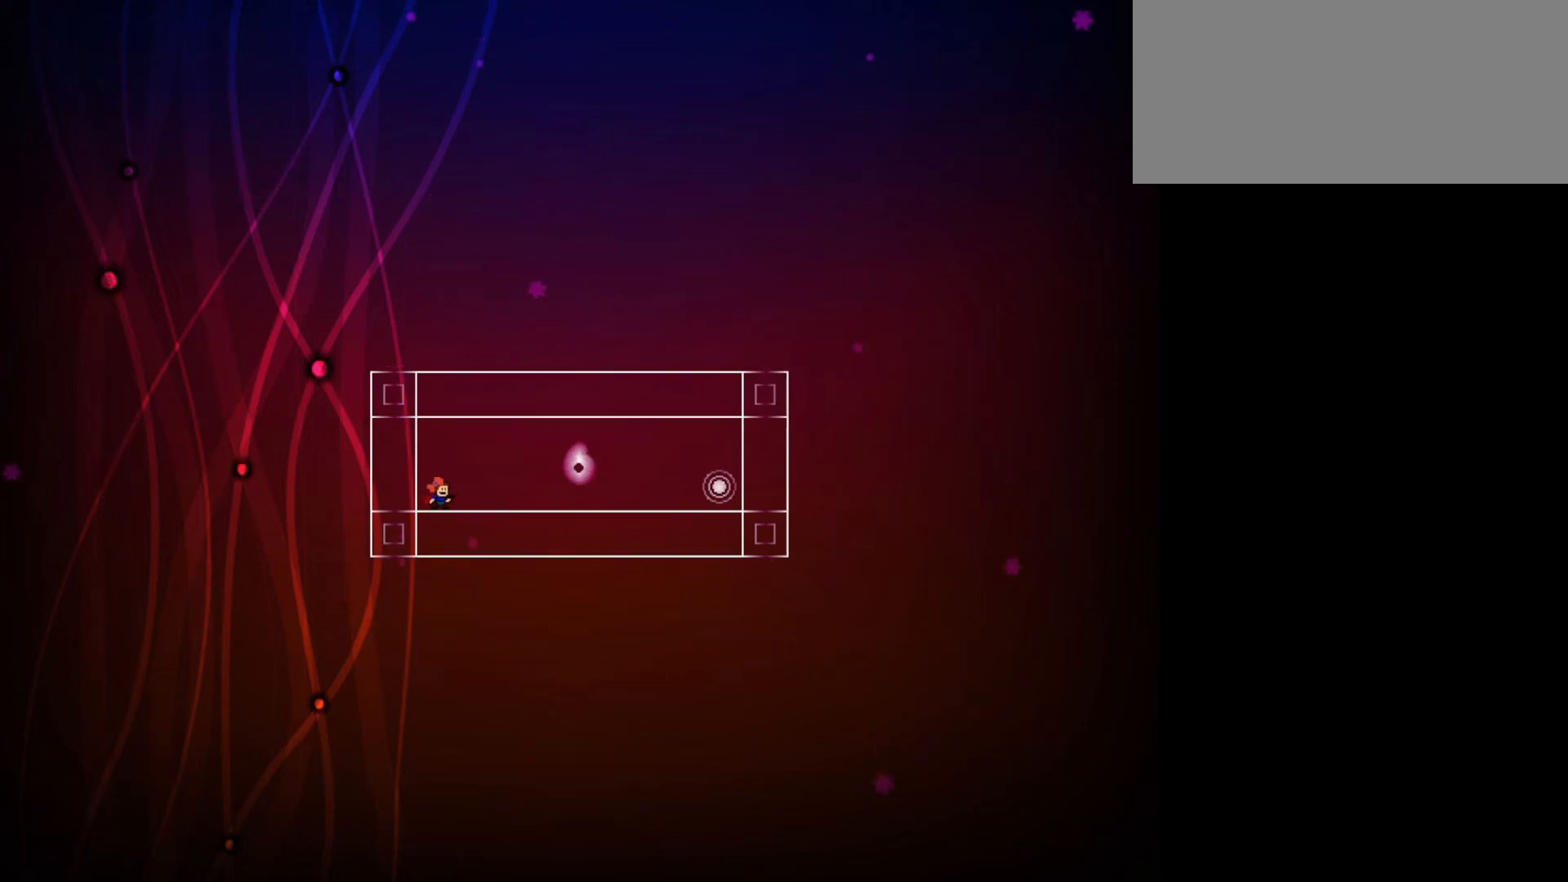
{"keys": ["right"], "events": [[417, "right", "down"]]}
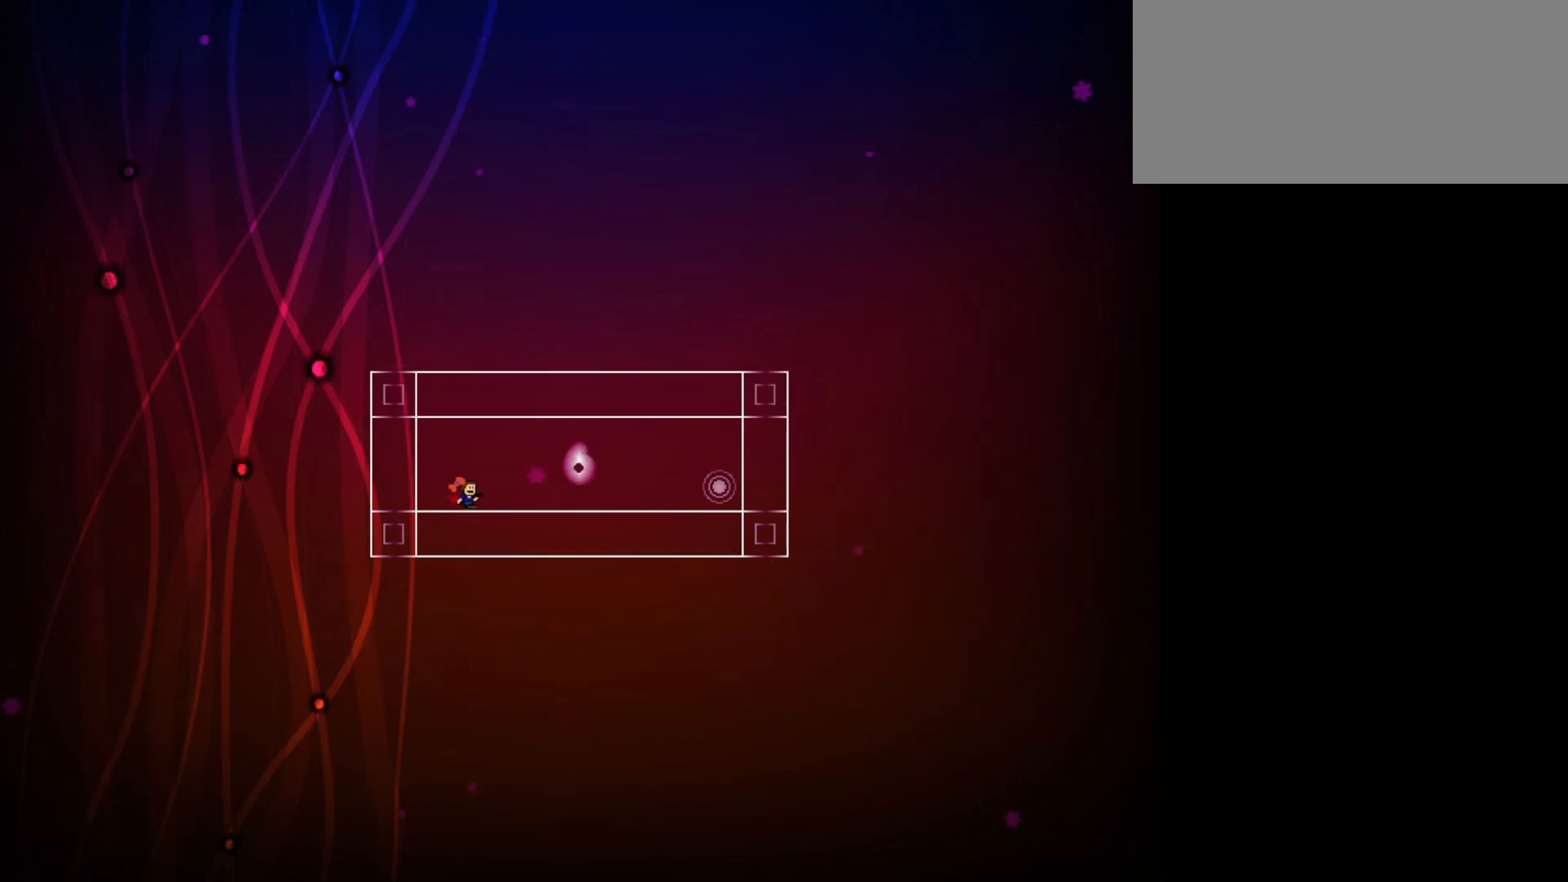
{"keys": ["right"], "events": []}